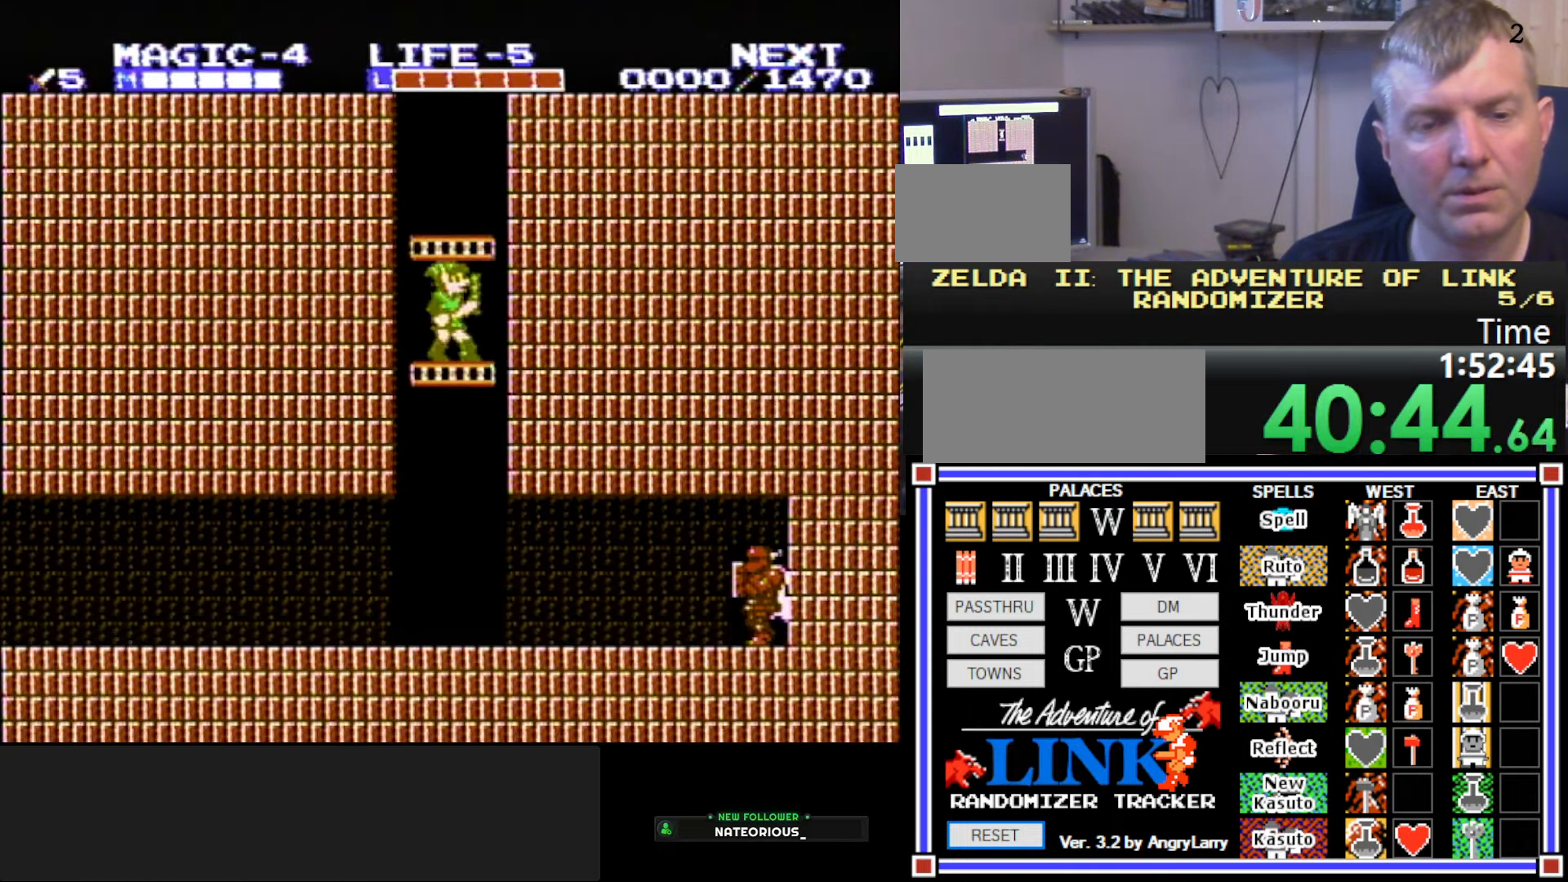
Gameplay with a controller (Nintendo layout); each line is a JSON object with the inputs held at the frame after it. "events" lists button and stick changes between this image and that frame as [ms after this image, input, new state], when the widget could be followed in between. Not read: L3 R3.
{"buttons": ["DPAD_DOWN"], "events": [[167, "B", "up"], [167, "DPAD_RIGHT", "up"]]}
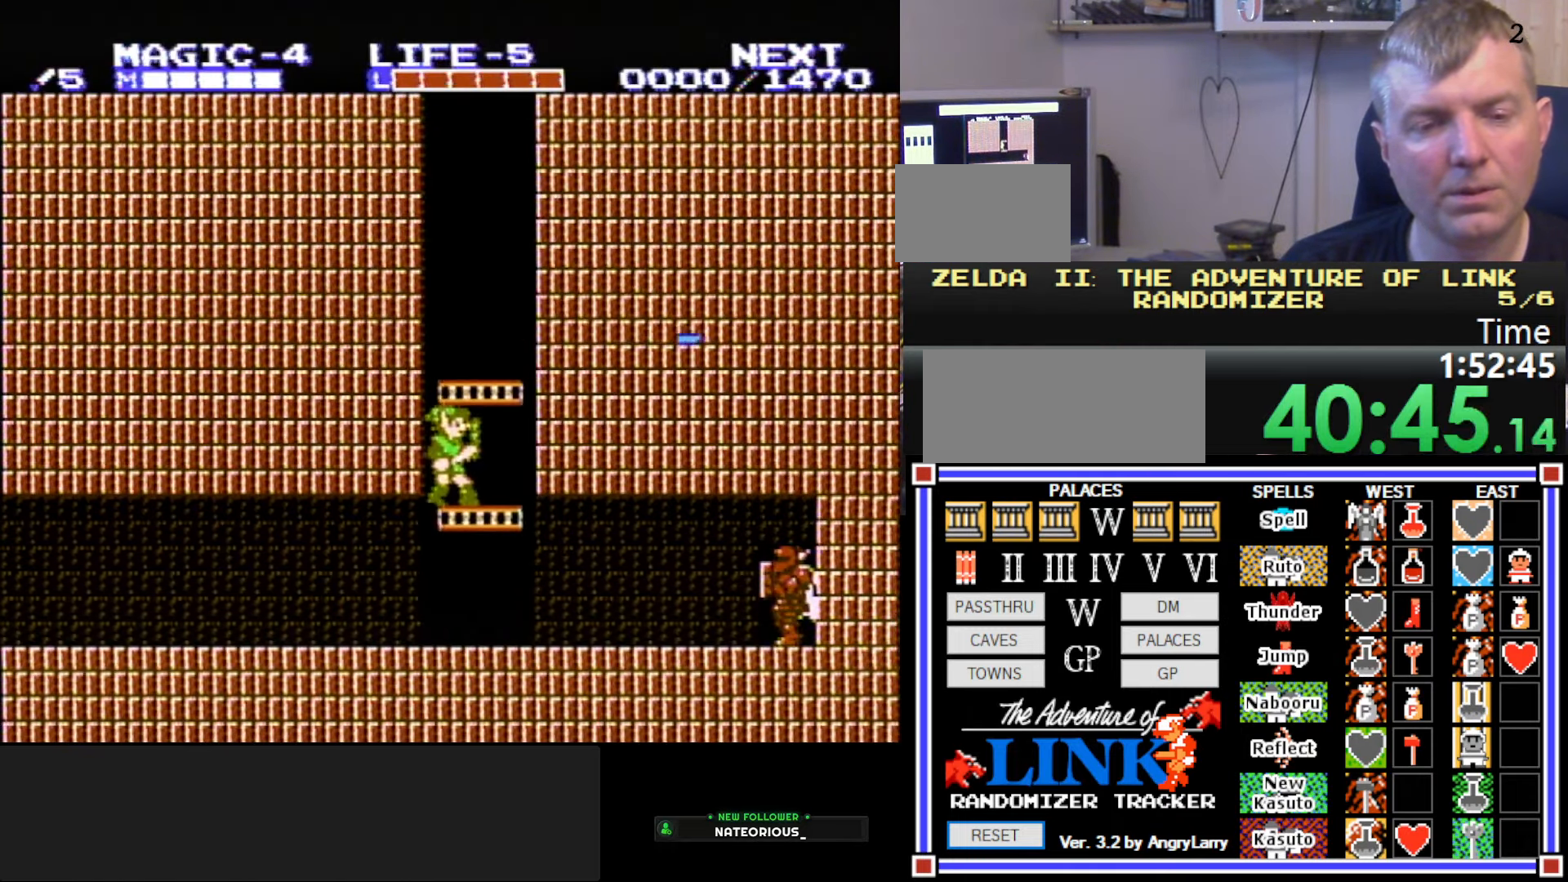
{"buttons": ["DPAD_DOWN"], "events": []}
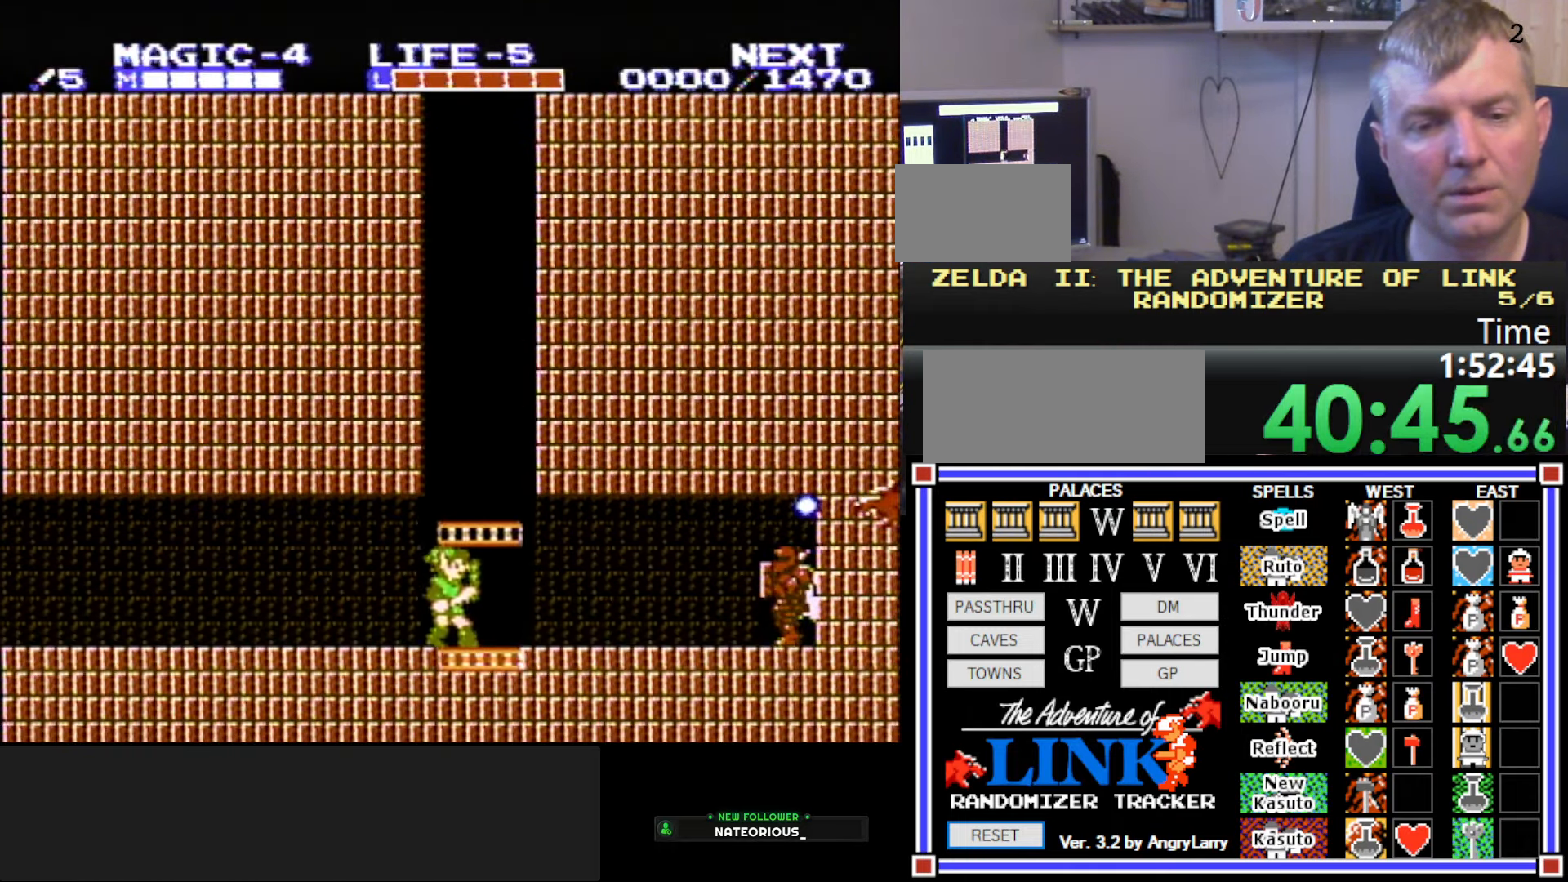
{"buttons": ["DPAD_LEFT"], "events": [[84, "DPAD_LEFT", "down"], [117, "DPAD_DOWN", "up"]]}
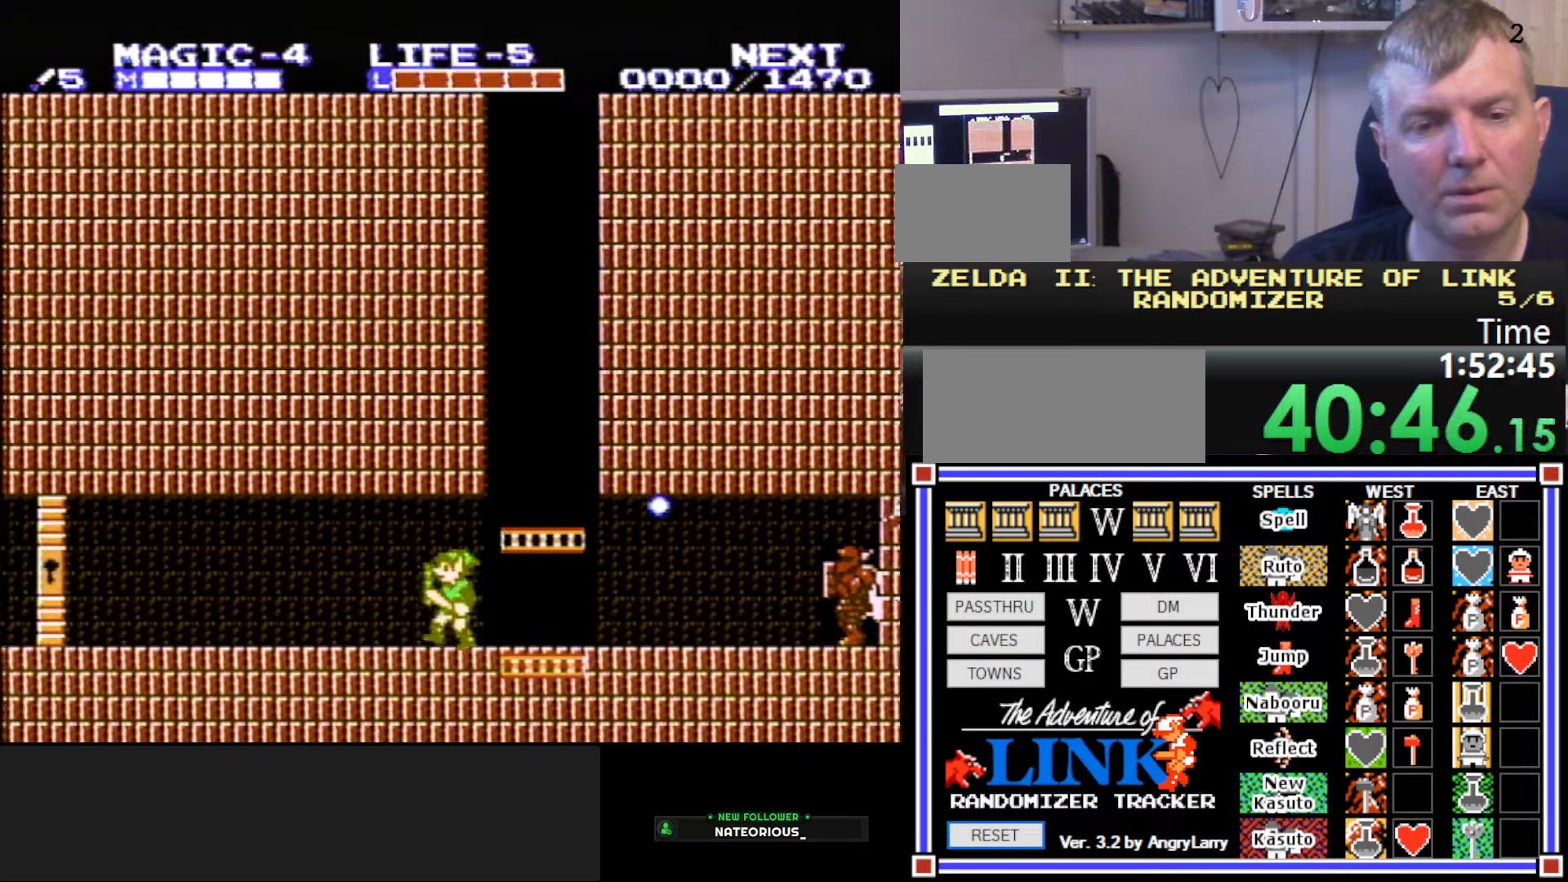
{"buttons": ["DPAD_LEFT"], "events": []}
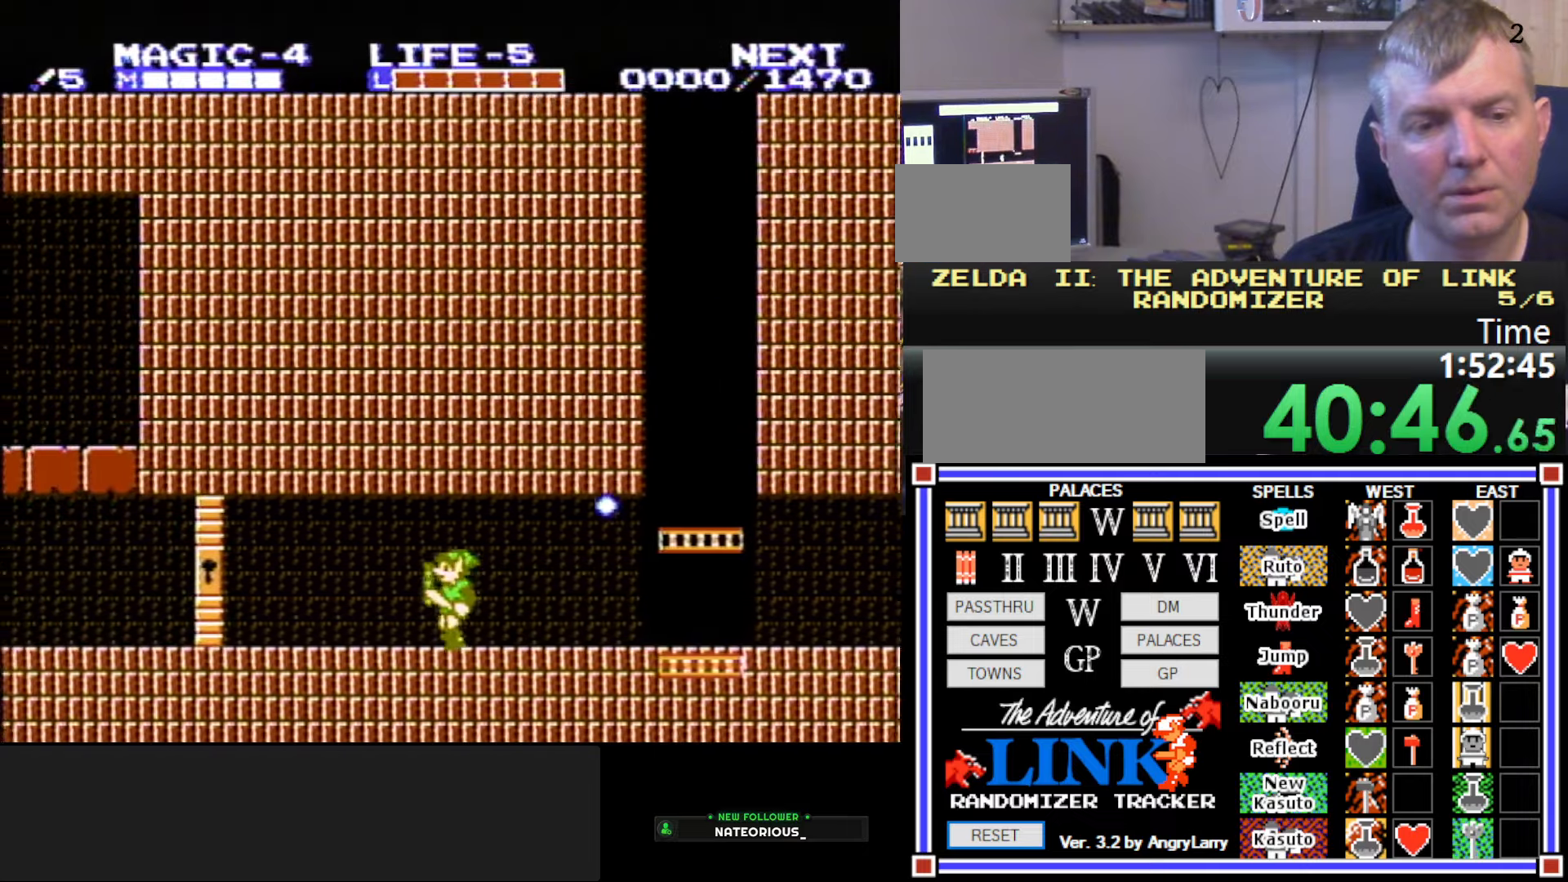
{"buttons": ["DPAD_LEFT"], "events": []}
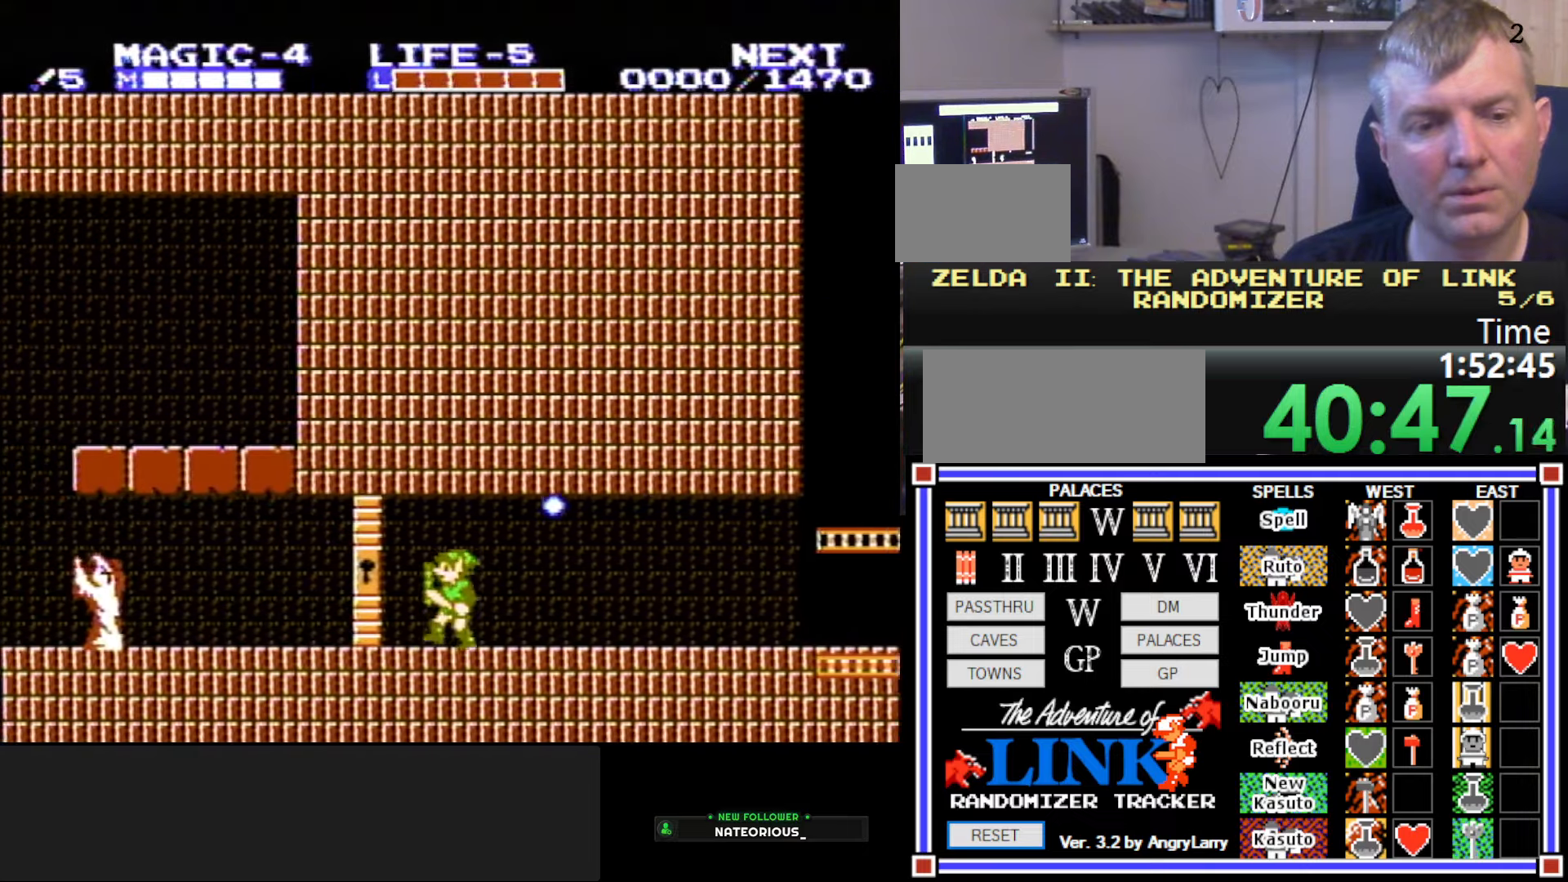
{"buttons": [], "events": [[150, "DPAD_LEFT", "up"]]}
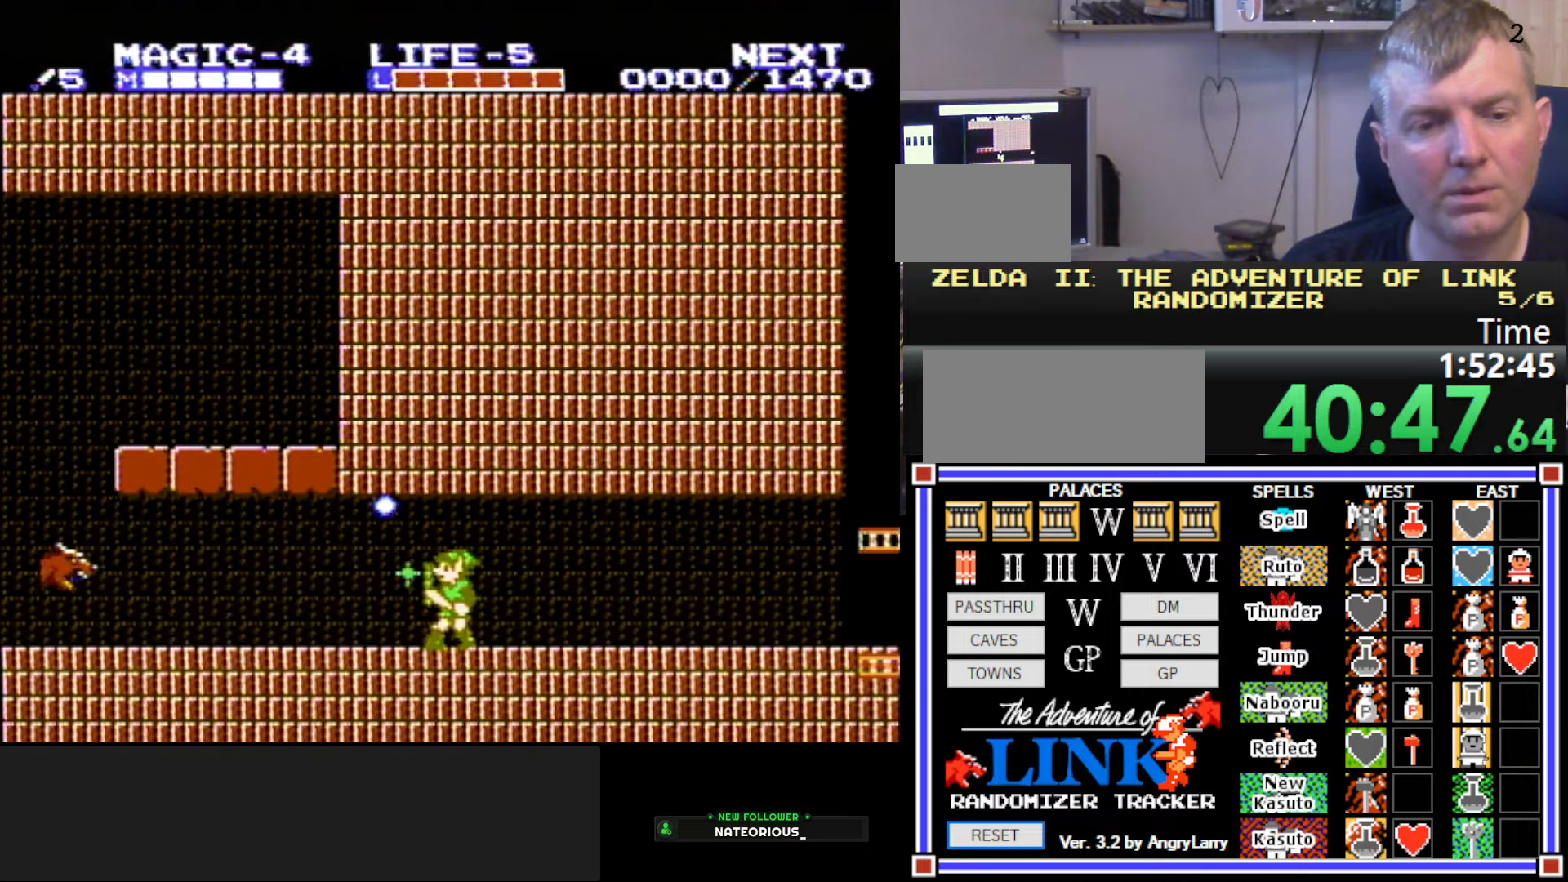
{"buttons": ["DPAD_LEFT"], "events": [[100, "DPAD_LEFT", "down"]]}
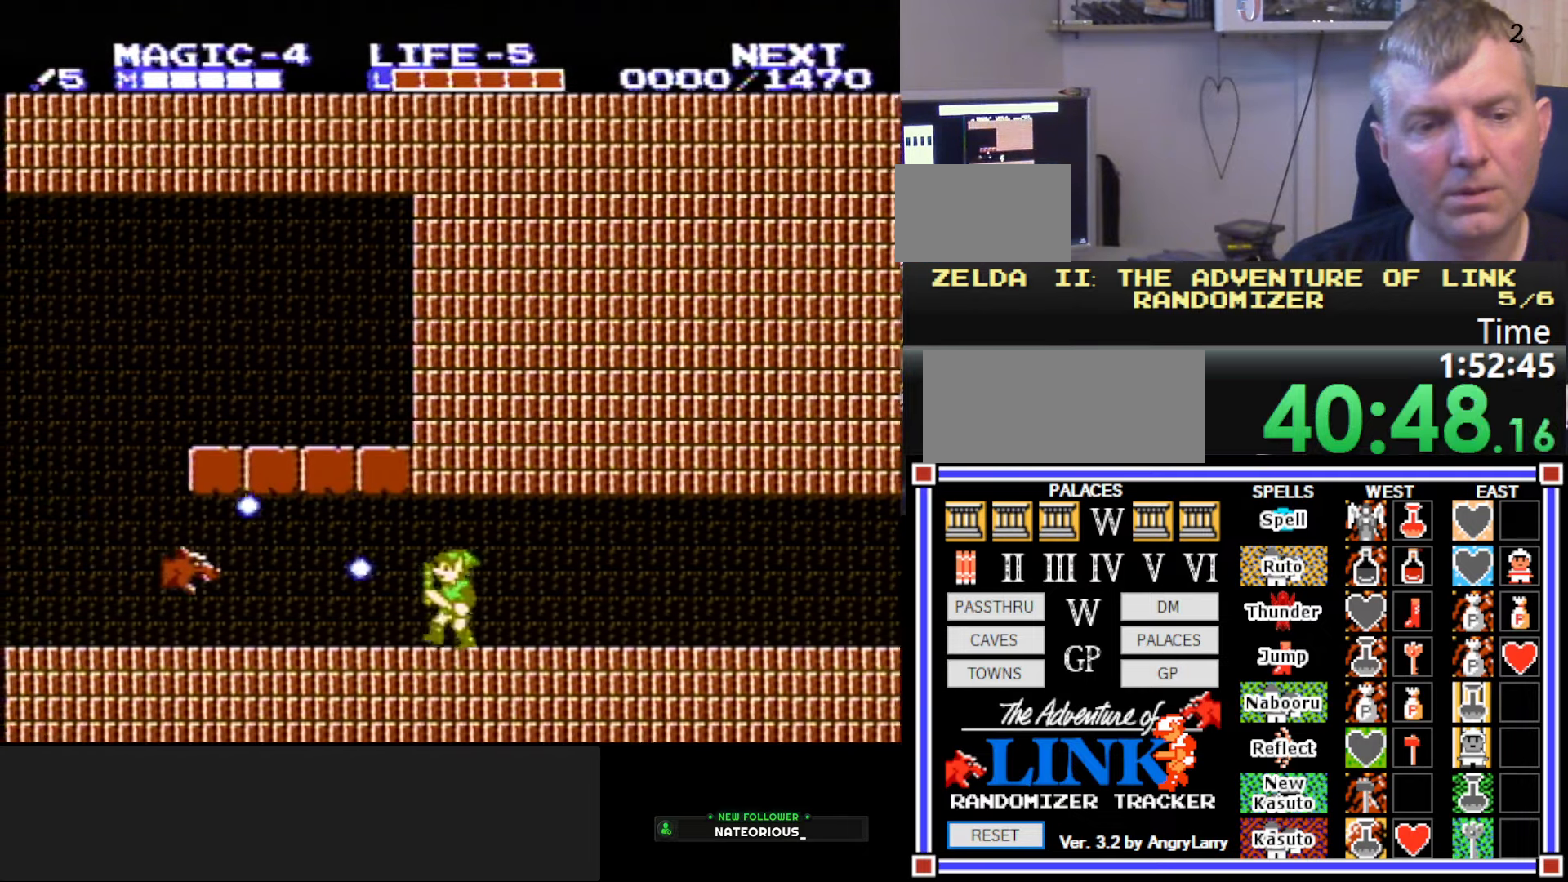
{"buttons": ["A", "DPAD_DOWN"], "events": [[383, "A", "down"], [466, "DPAD_DOWN", "down"], [500, "DPAD_LEFT", "up"]]}
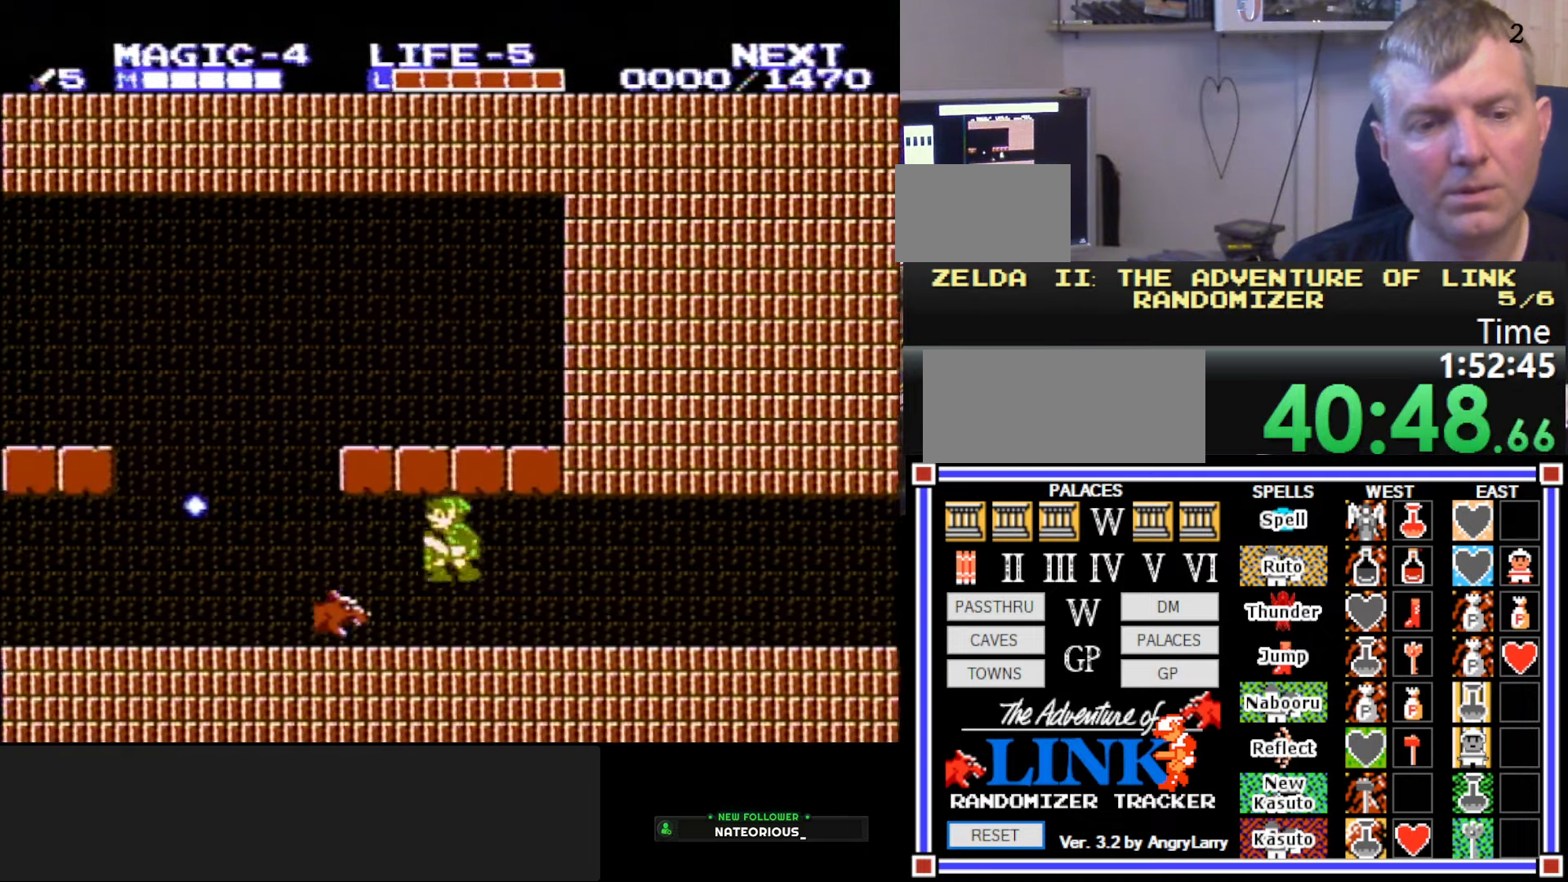
{"buttons": ["DPAD_LEFT"], "events": [[183, "A", "up"], [233, "DPAD_LEFT", "down"], [266, "DPAD_DOWN", "up"]]}
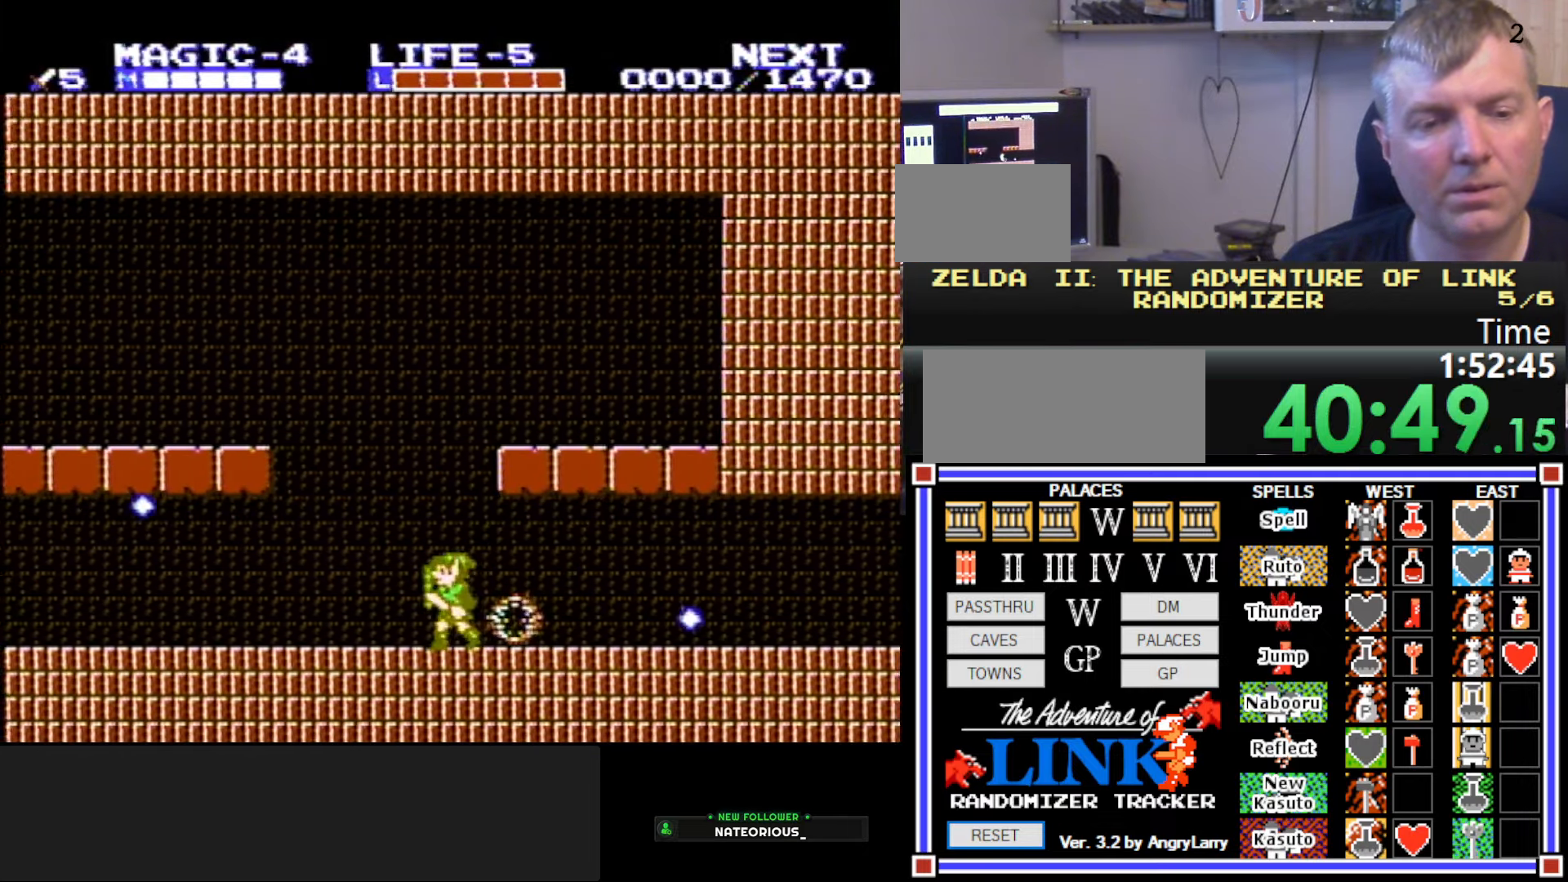
{"buttons": ["DPAD_LEFT"], "events": []}
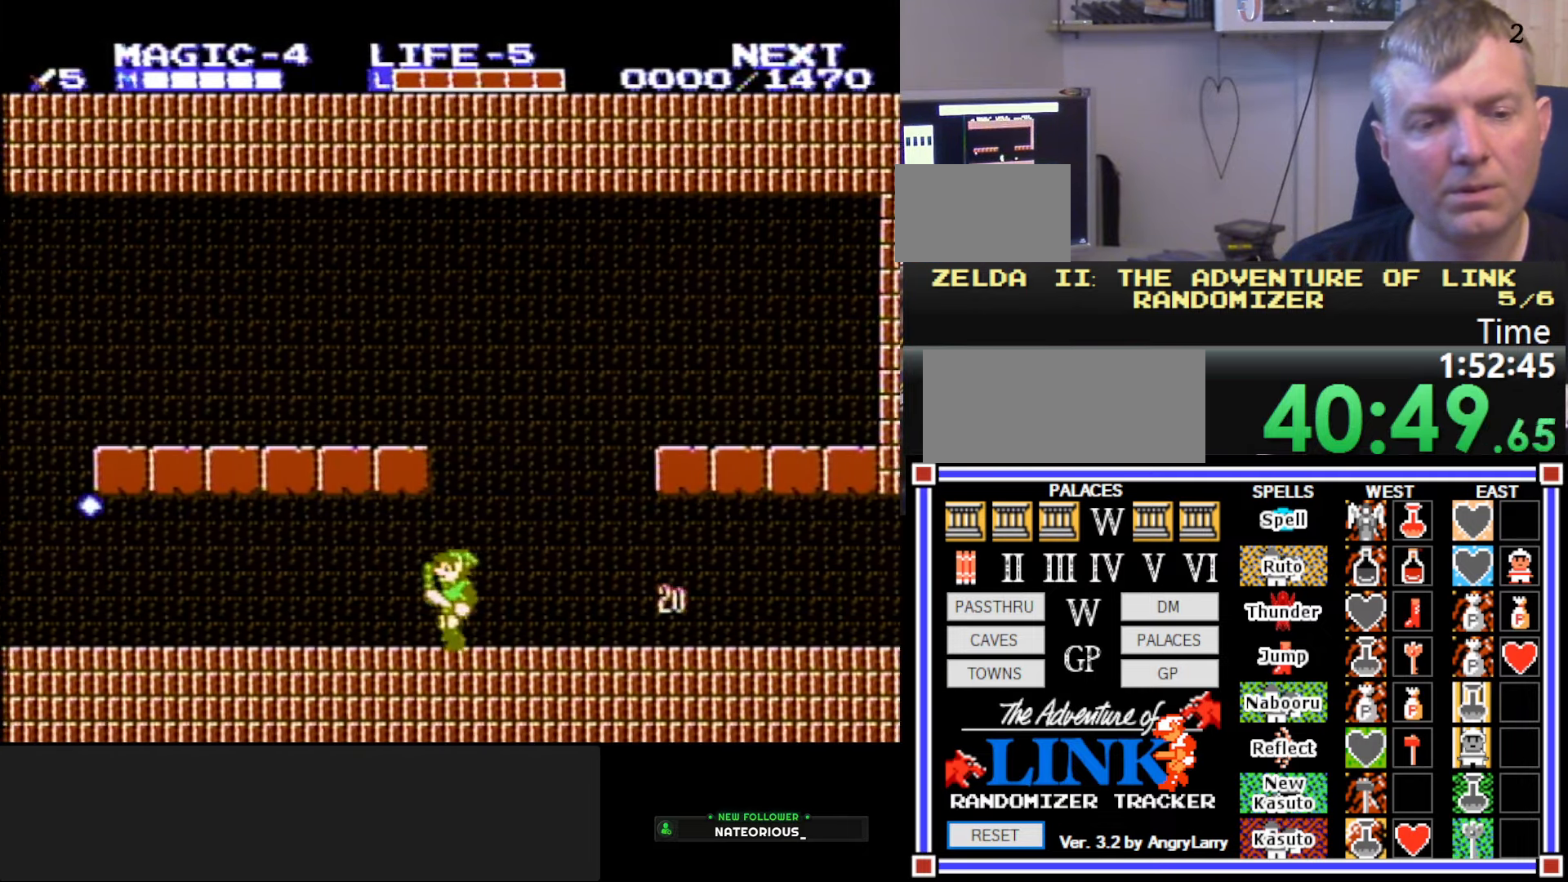
{"buttons": ["A", "DPAD_DOWN", "DPAD_RIGHT"], "events": [[300, "A", "down"], [300, "DPAD_DOWN", "down"], [316, "DPAD_LEFT", "up"], [333, "DPAD_RIGHT", "down"]]}
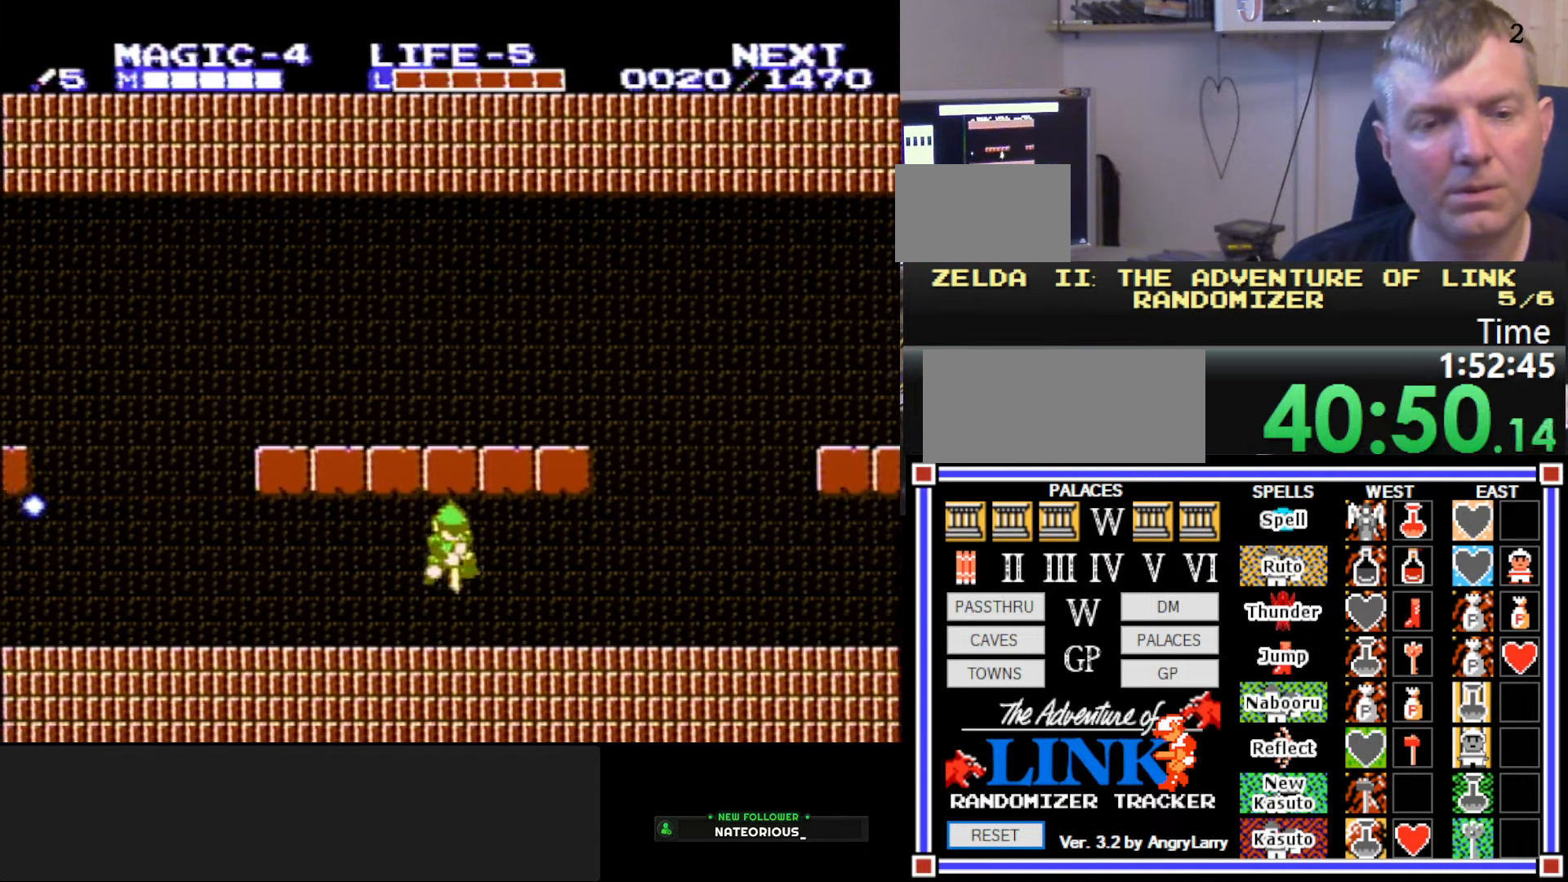
{"buttons": ["DPAD_LEFT"], "events": [[150, "A", "up"], [216, "DPAD_RIGHT", "up"], [266, "DPAD_DOWN", "up"], [266, "DPAD_LEFT", "down"]]}
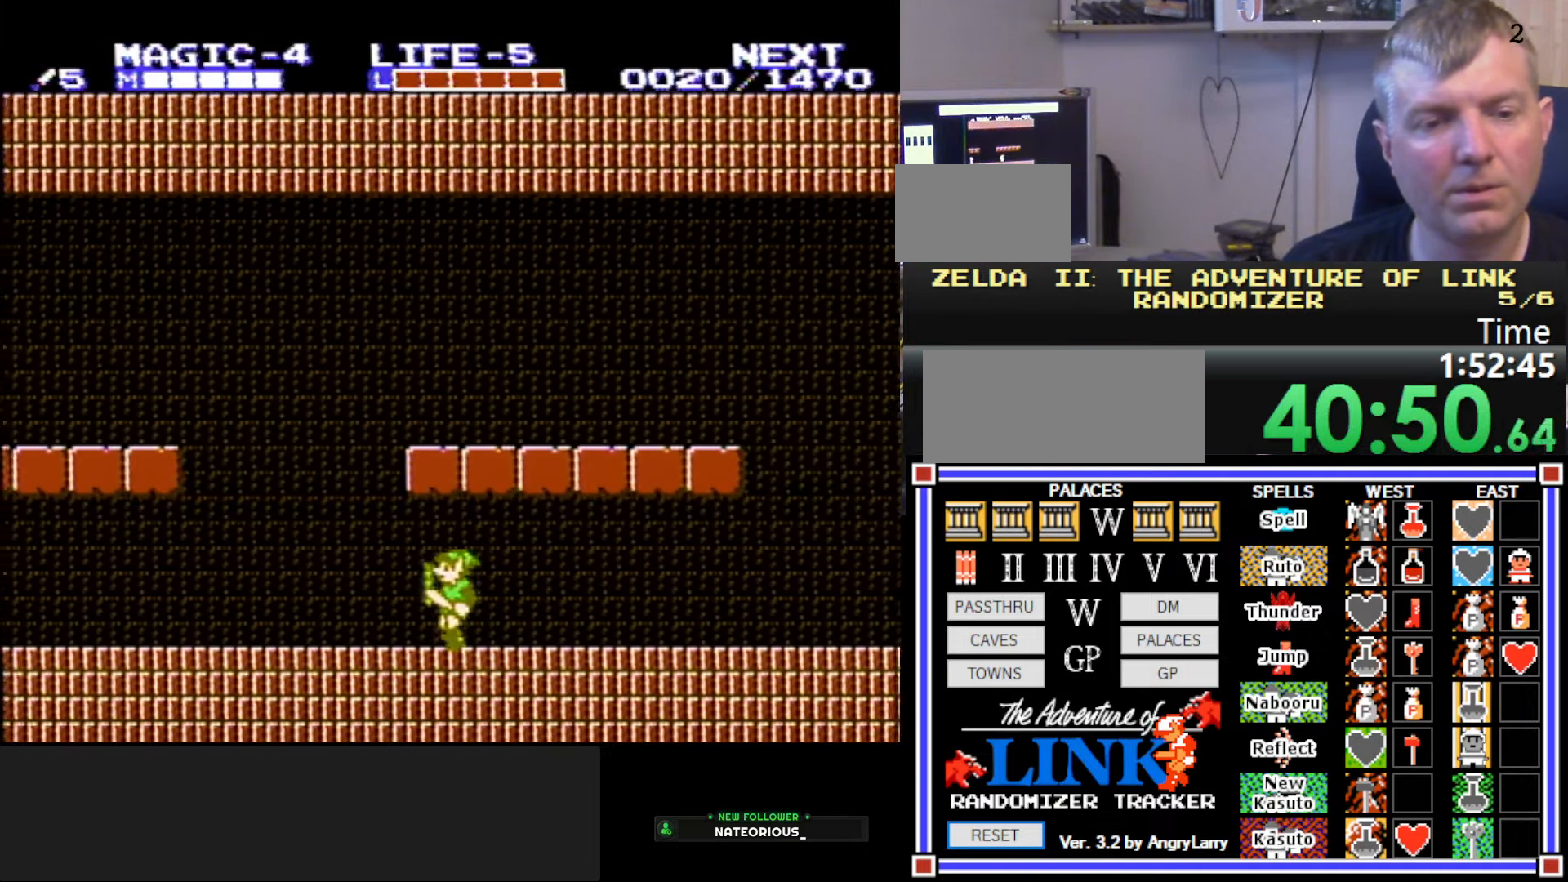
{"buttons": ["DPAD_LEFT"], "events": []}
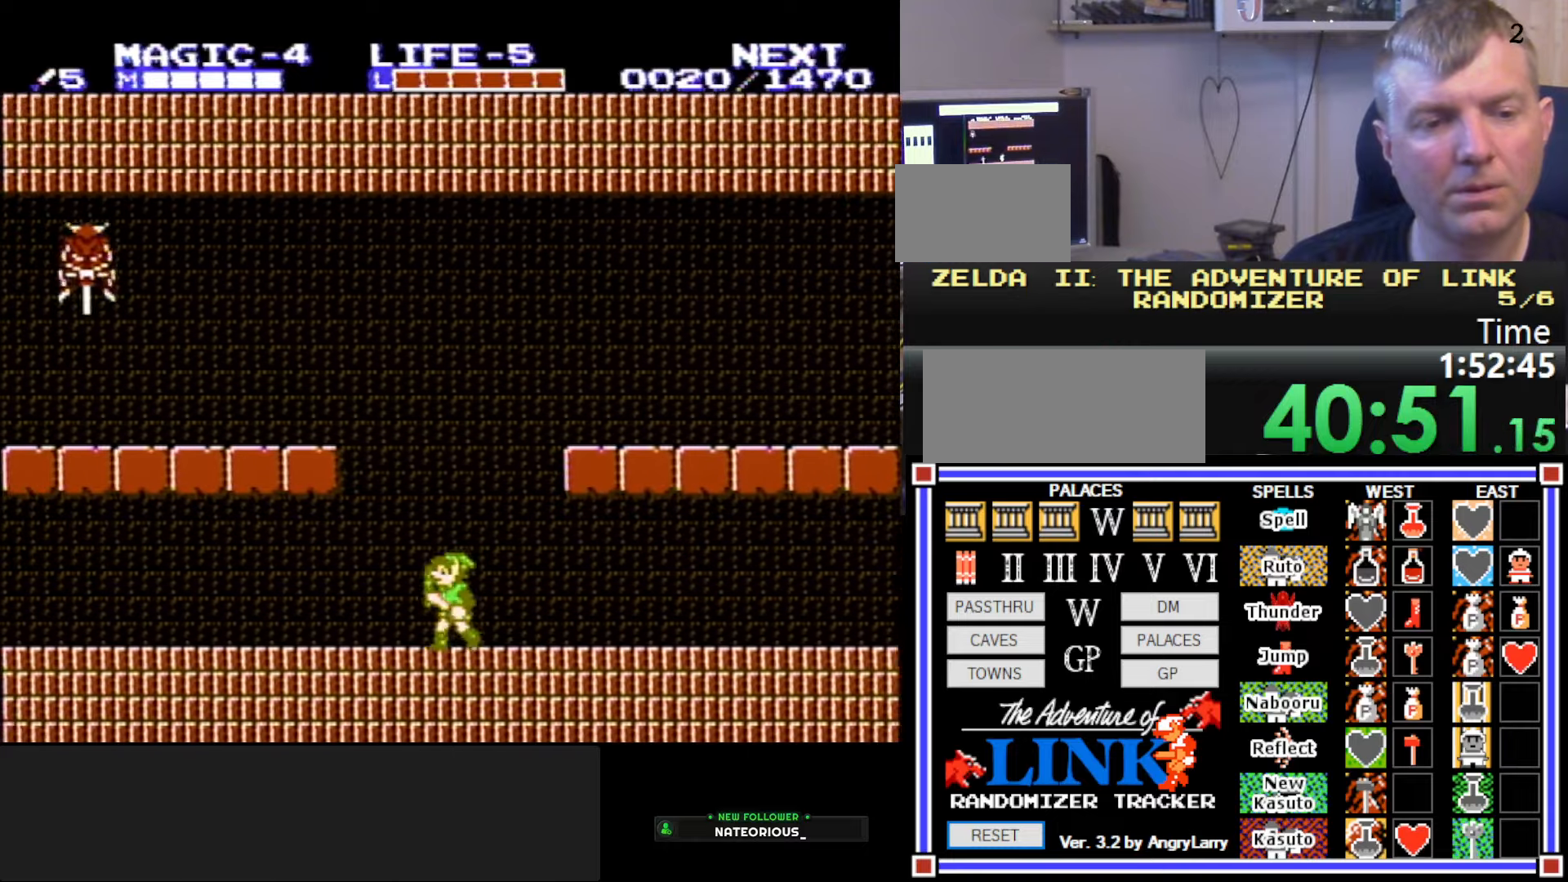
{"buttons": ["A", "DPAD_DOWN", "DPAD_RIGHT"], "events": [[417, "A", "down"], [433, "DPAD_DOWN", "down"], [467, "DPAD_LEFT", "up"], [483, "DPAD_RIGHT", "down"]]}
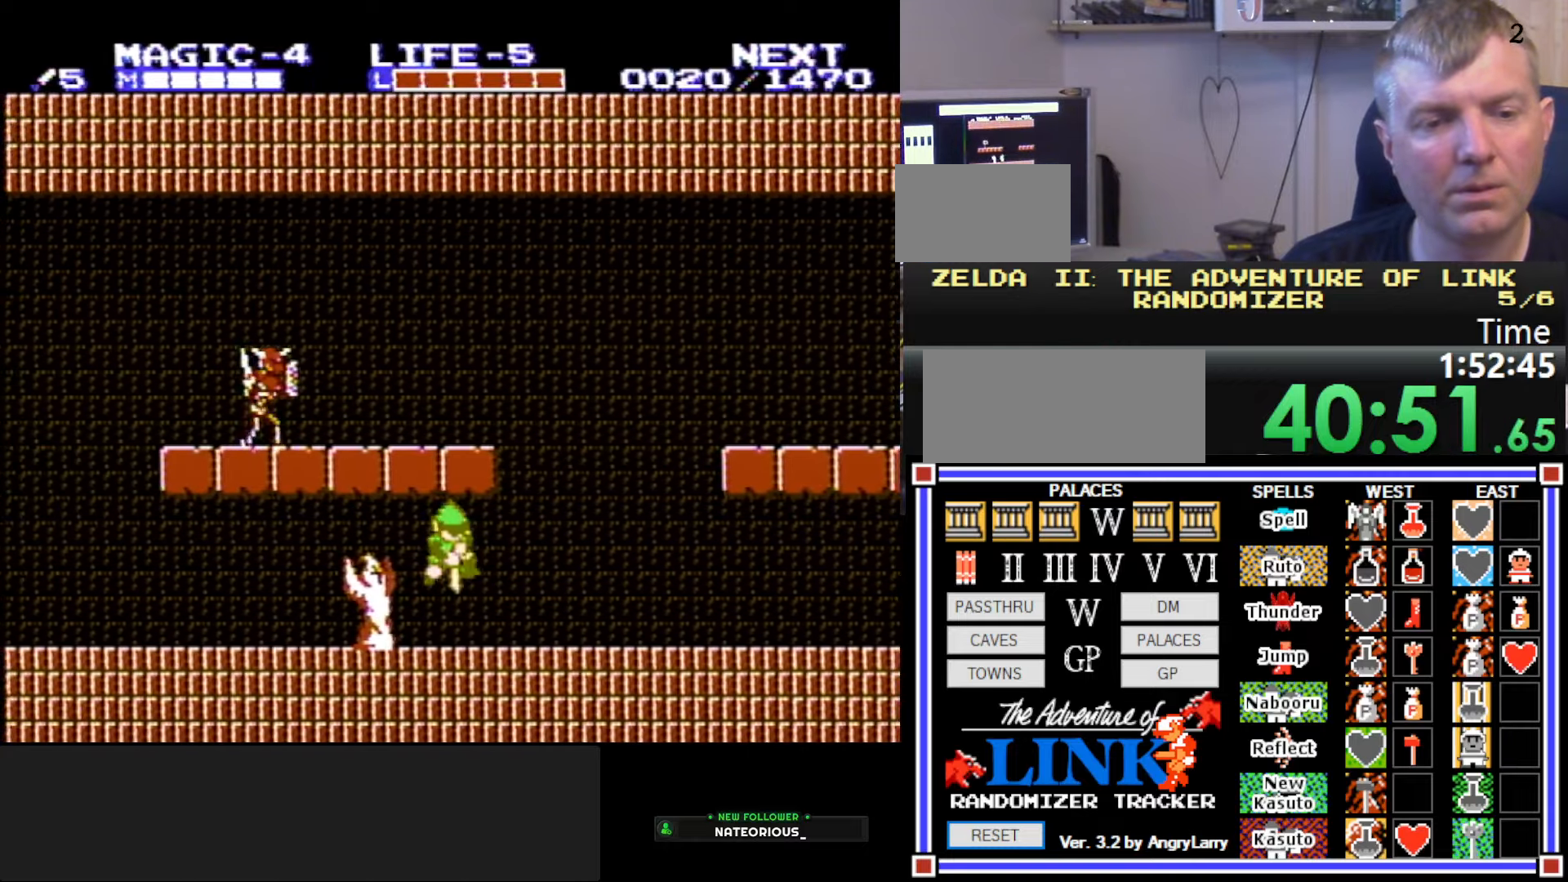
{"buttons": ["DPAD_LEFT"], "events": [[250, "DPAD_RIGHT", "up"], [283, "DPAD_LEFT", "down"], [317, "DPAD_DOWN", "up"], [333, "A", "up"]]}
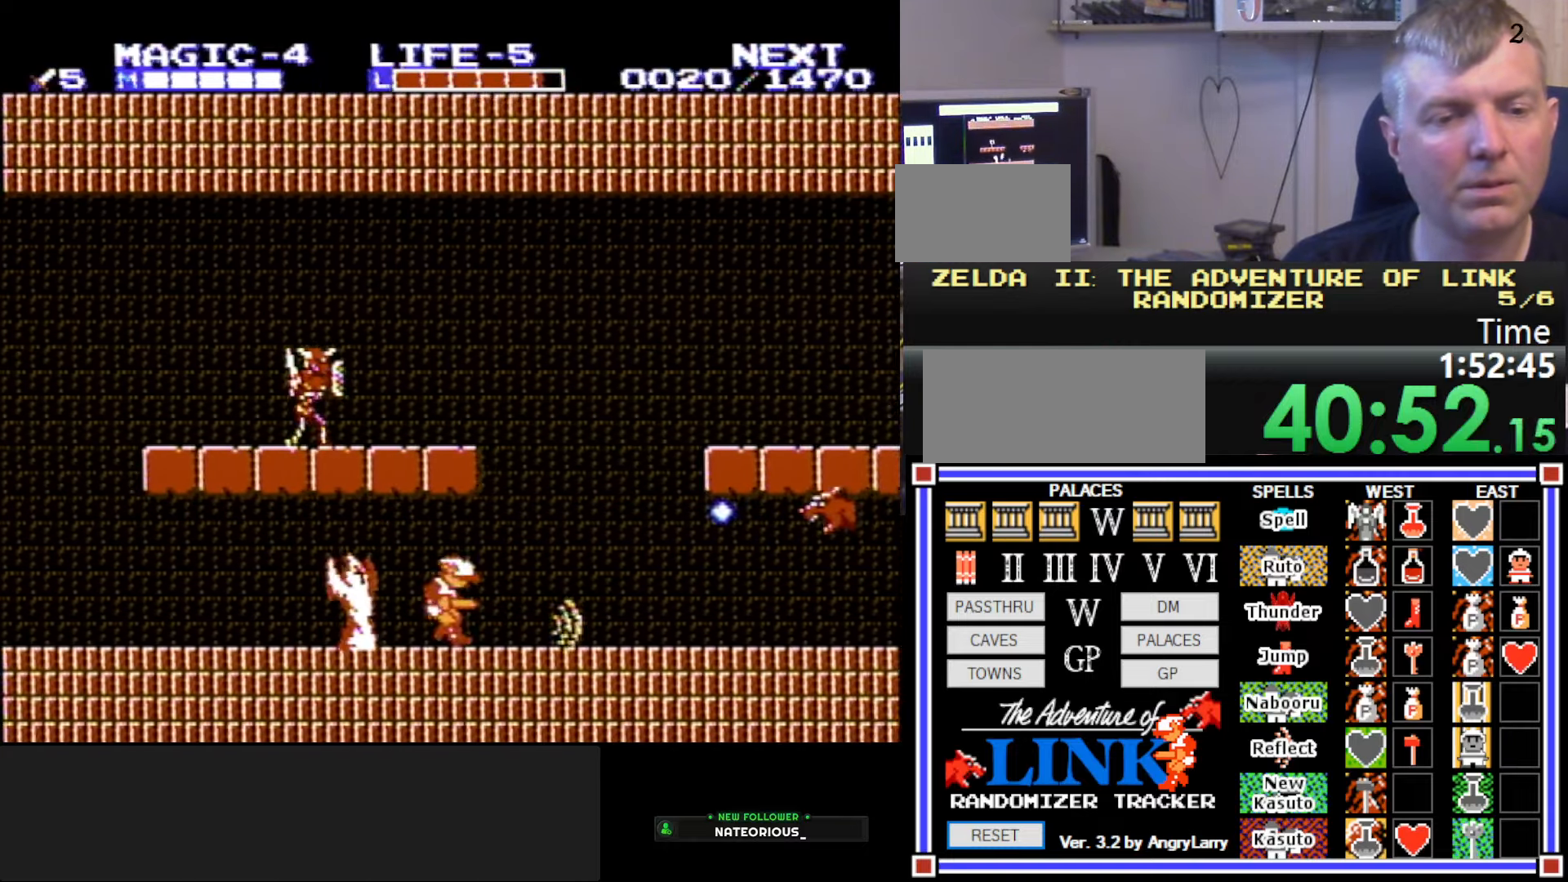
{"buttons": ["DPAD_LEFT"], "events": []}
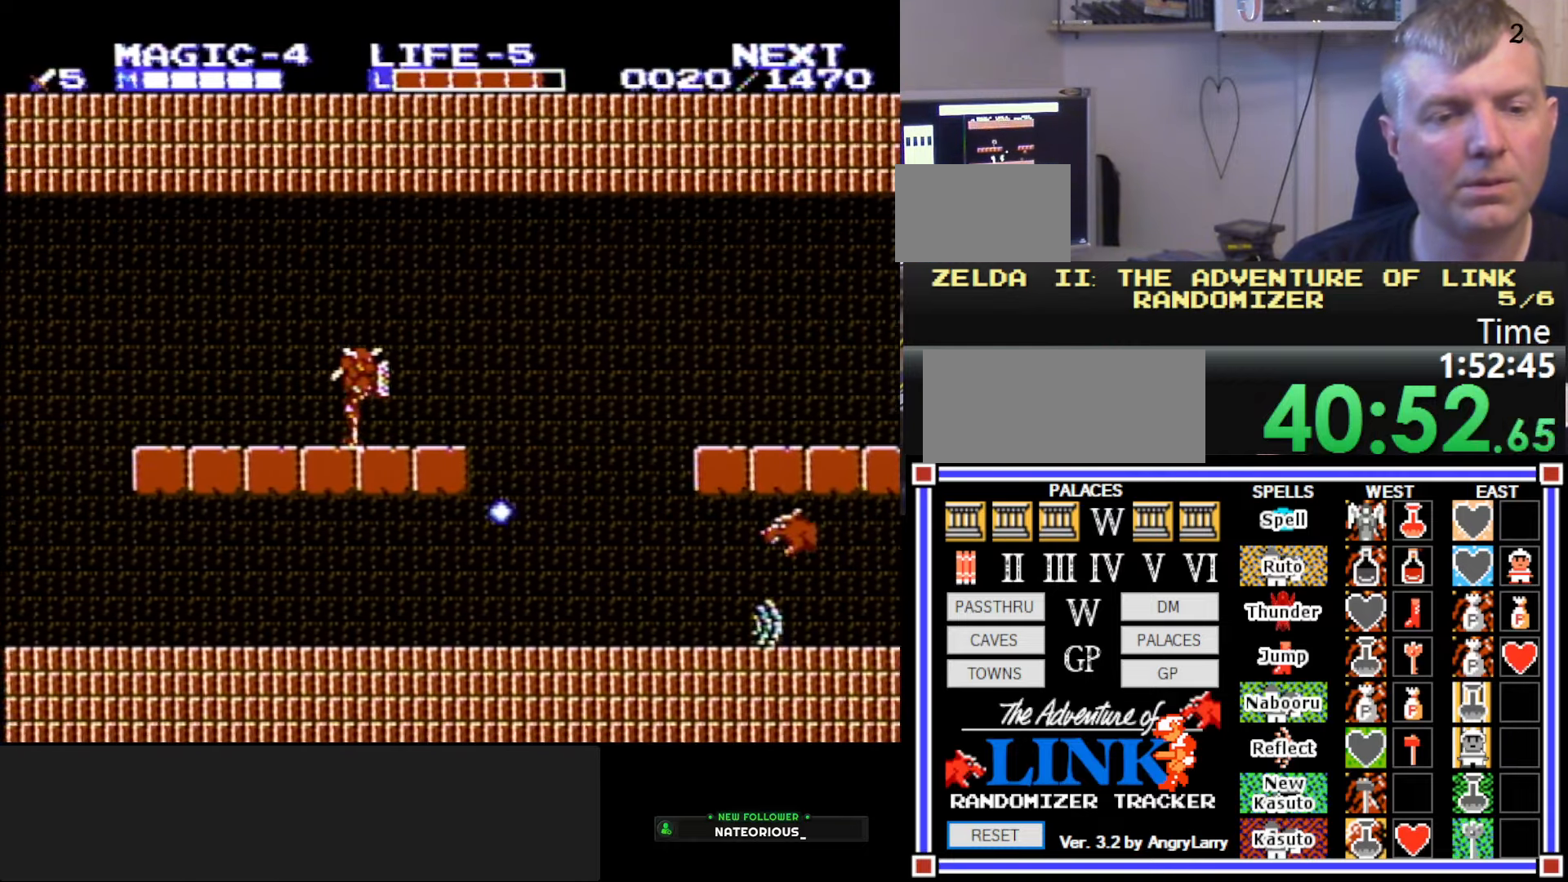
{"buttons": ["DPAD_LEFT"], "events": [[183, "A", "down"], [233, "DPAD_DOWN", "down"], [250, "DPAD_LEFT", "up"], [267, "DPAD_RIGHT", "down"], [450, "A", "up"], [450, "DPAD_RIGHT", "up"], [500, "DPAD_DOWN", "up"], [500, "DPAD_LEFT", "down"]]}
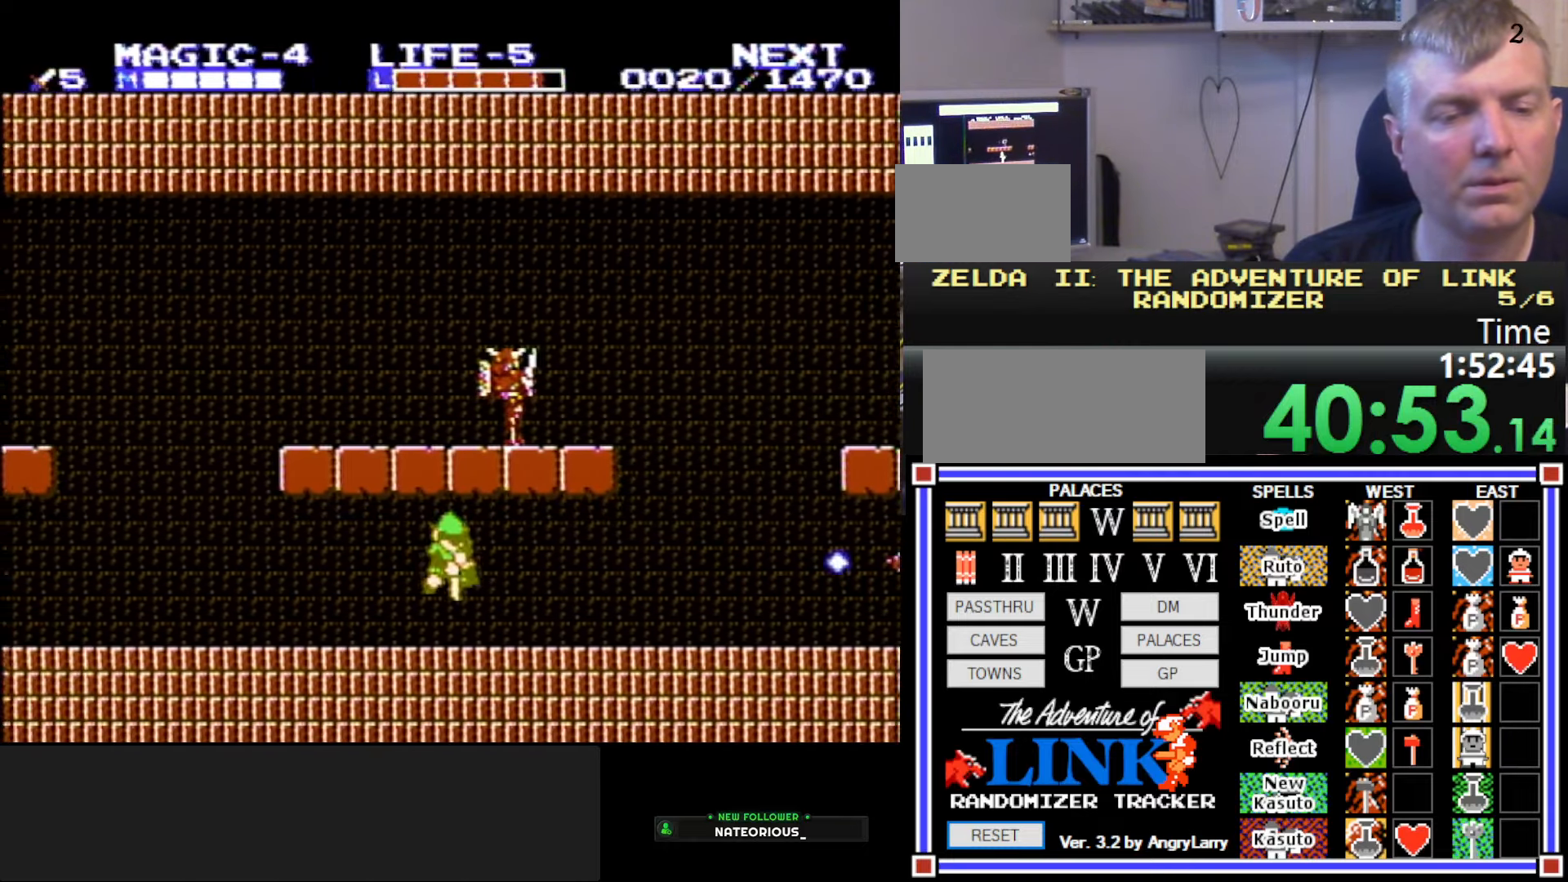
{"buttons": ["DPAD_LEFT"], "events": []}
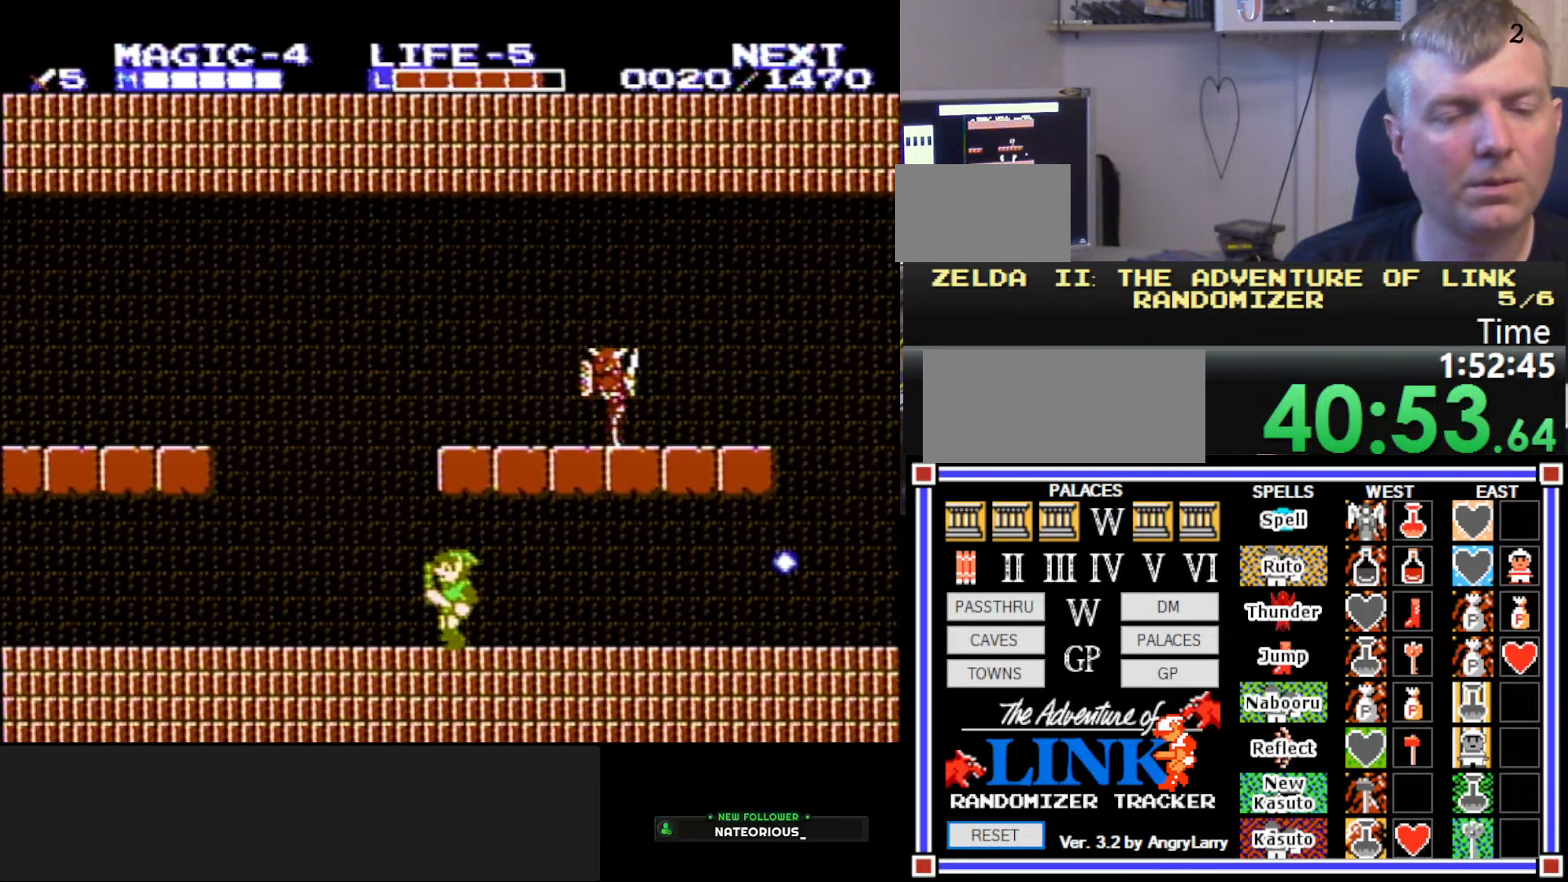
{"buttons": ["DPAD_LEFT"], "events": []}
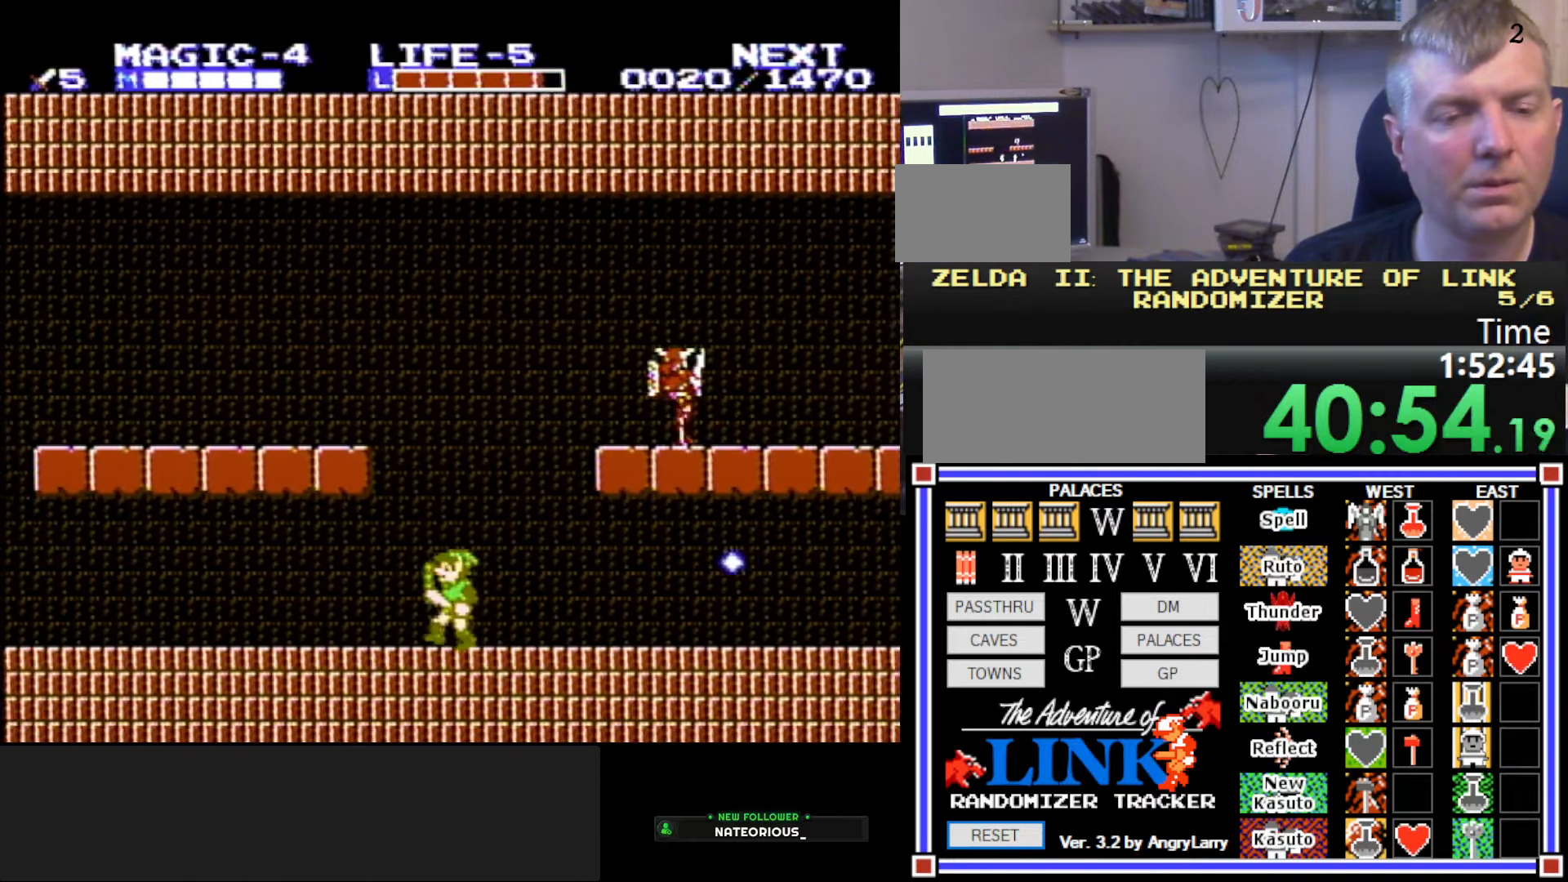
{"buttons": ["DPAD_LEFT"], "events": []}
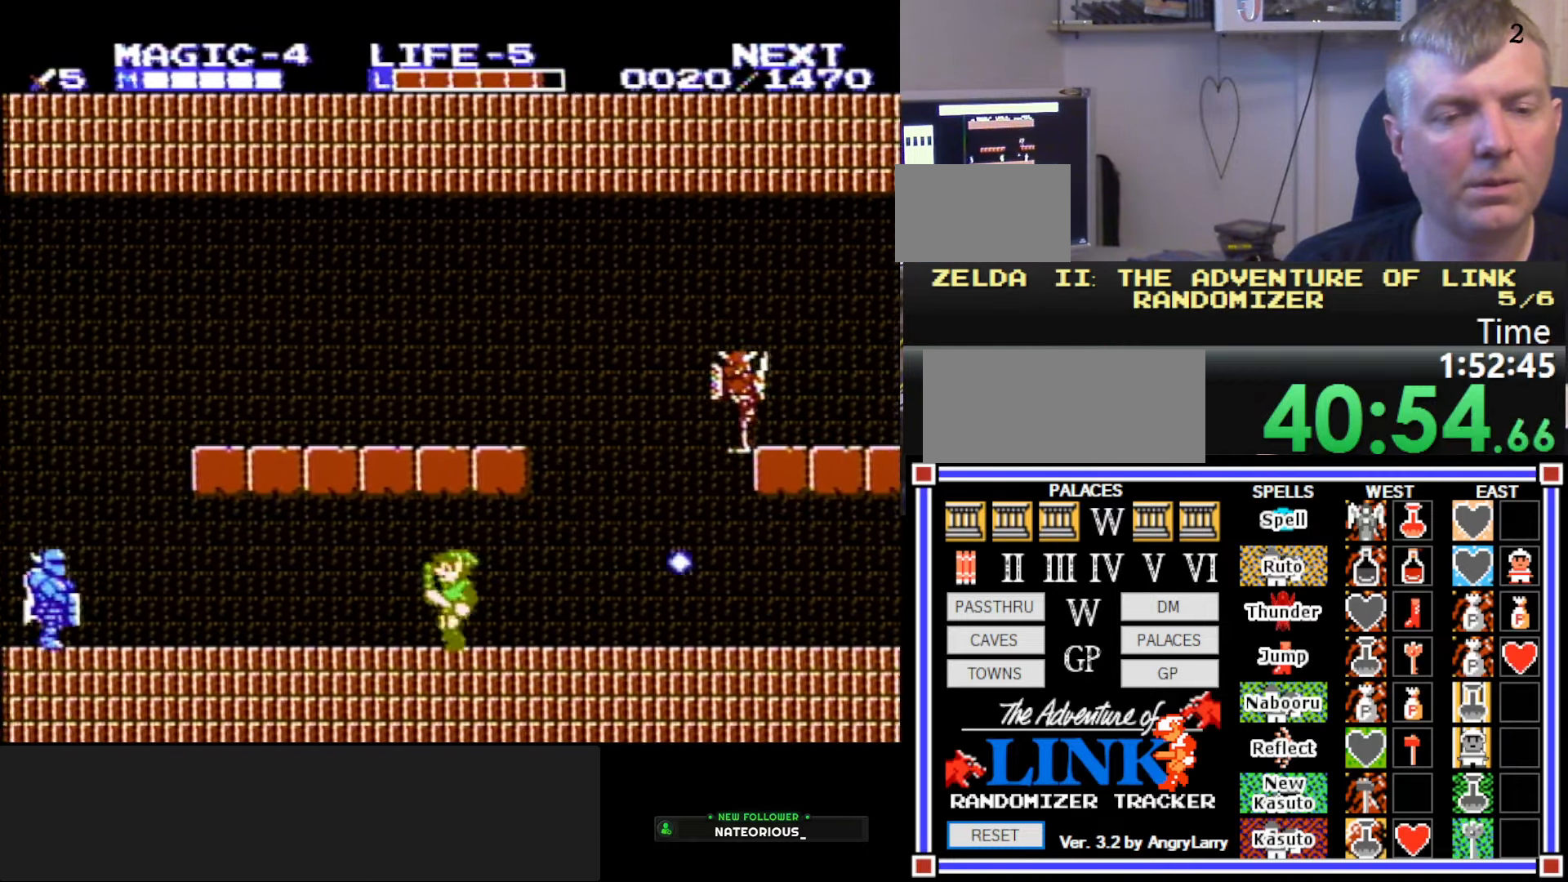
{"buttons": ["DPAD_LEFT"], "events": []}
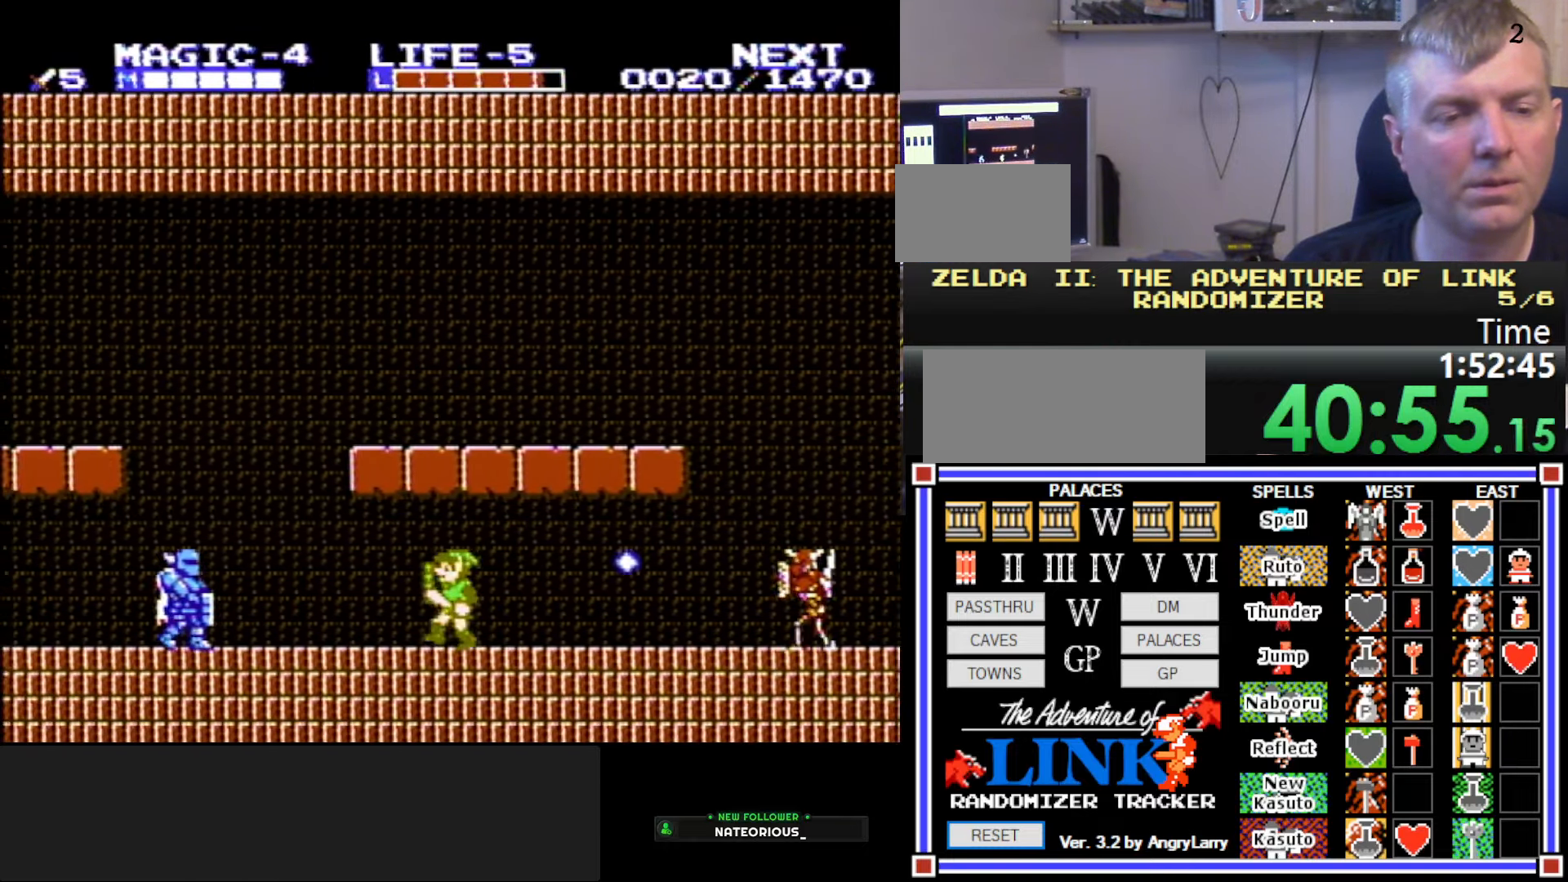
{"buttons": ["DPAD_LEFT"], "events": []}
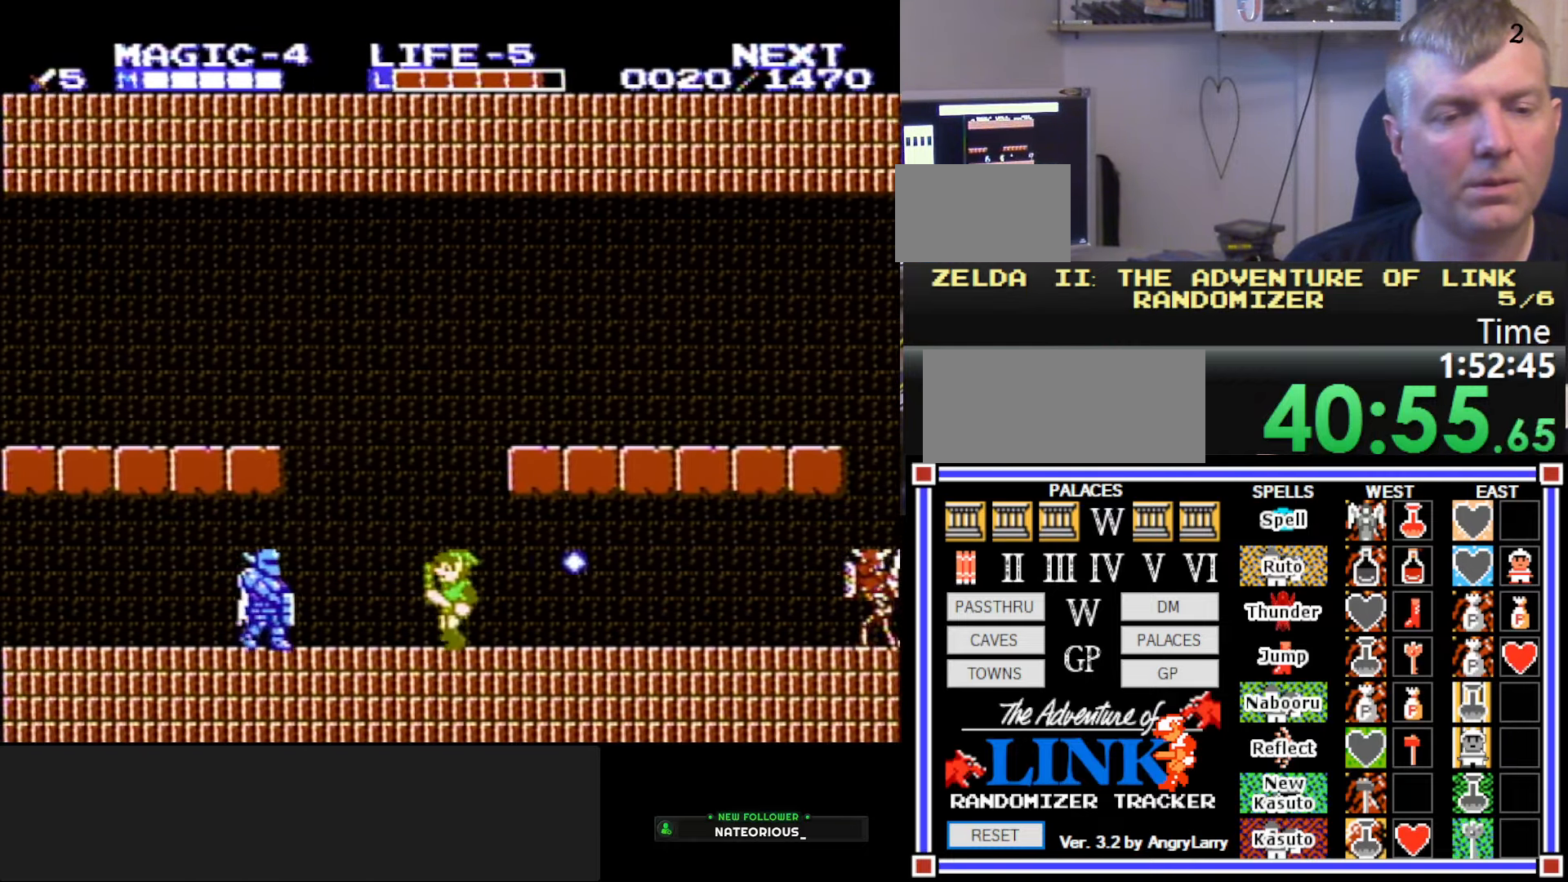
{"buttons": ["DPAD_LEFT"], "events": [[217, "DPAD_LEFT", "up"], [217, "DPAD_UP", "down"], [233, "DPAD_RIGHT", "down"], [233, "DPAD_UP", "up"], [350, "DPAD_RIGHT", "up"], [467, "DPAD_LEFT", "down"]]}
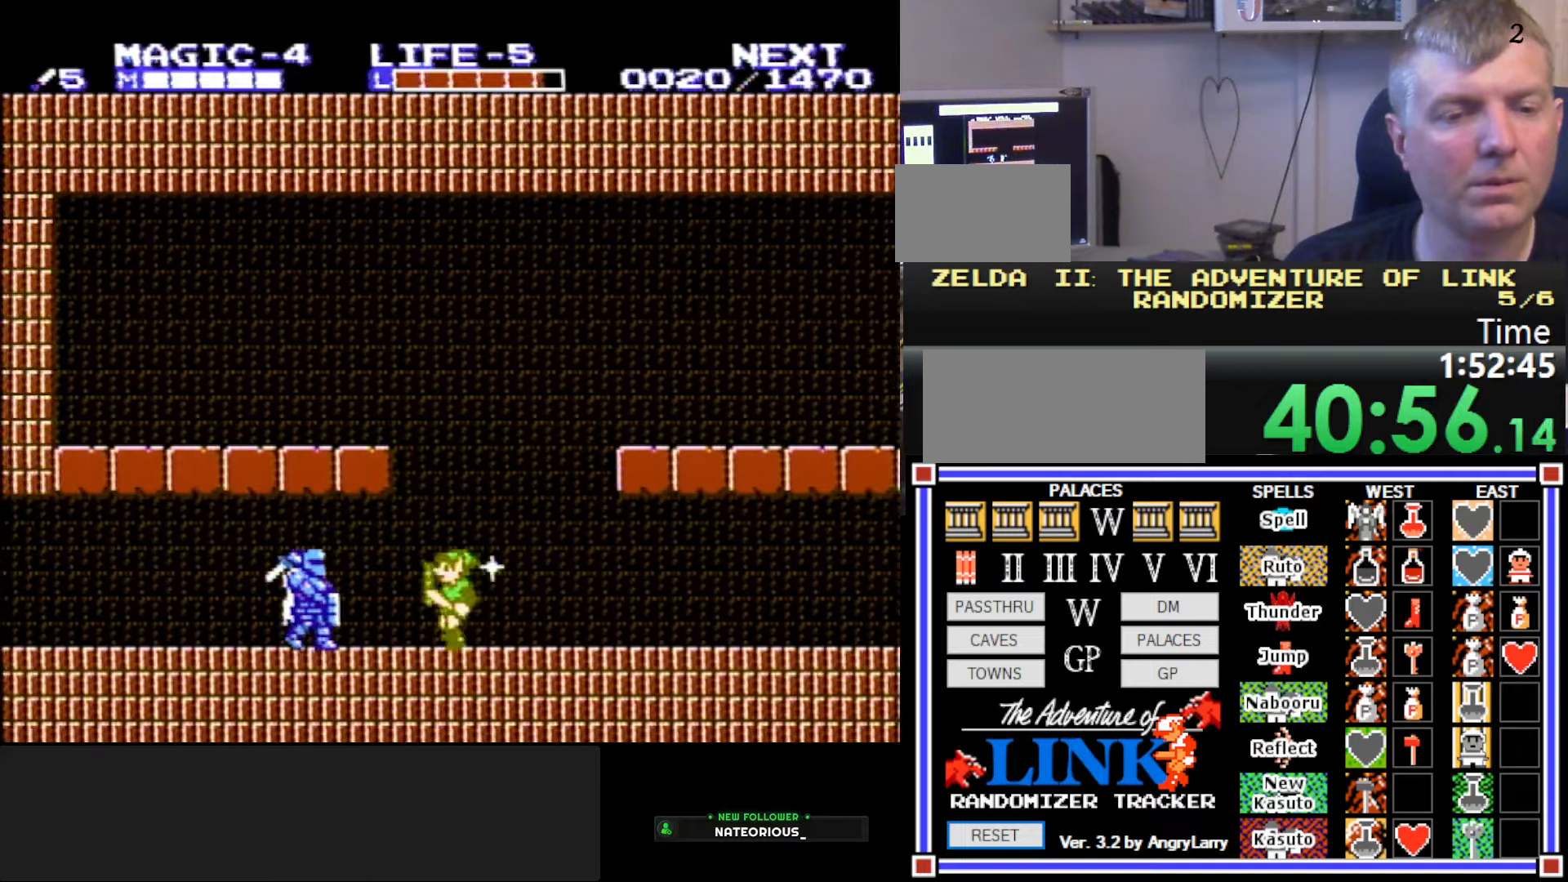
{"buttons": [], "events": [[167, "DPAD_LEFT", "up"]]}
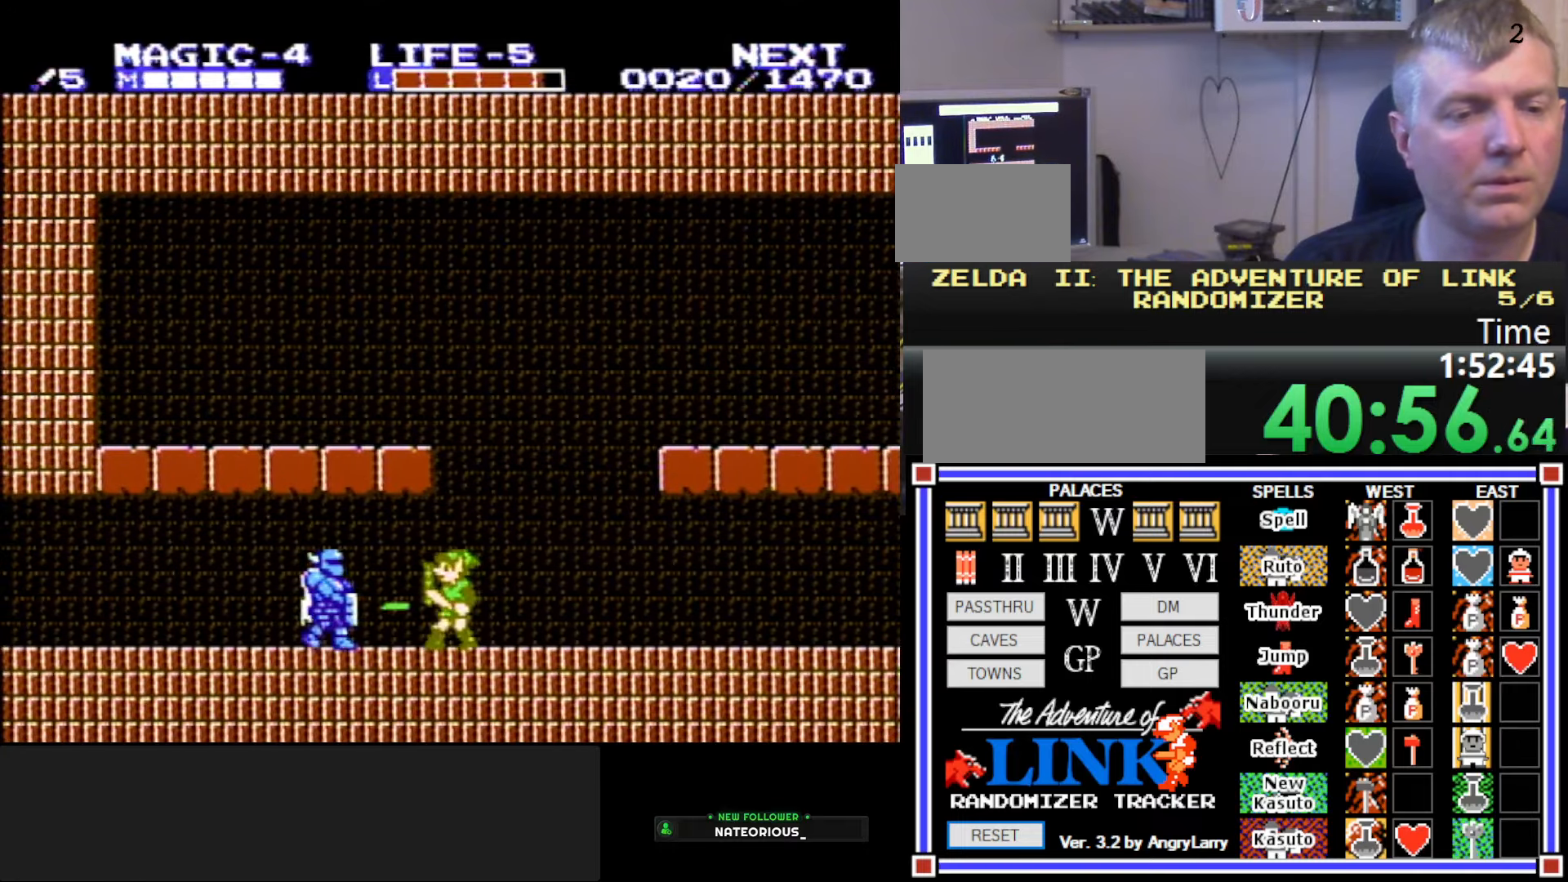
{"buttons": ["DPAD_LEFT"], "events": [[34, "DPAD_LEFT", "down"]]}
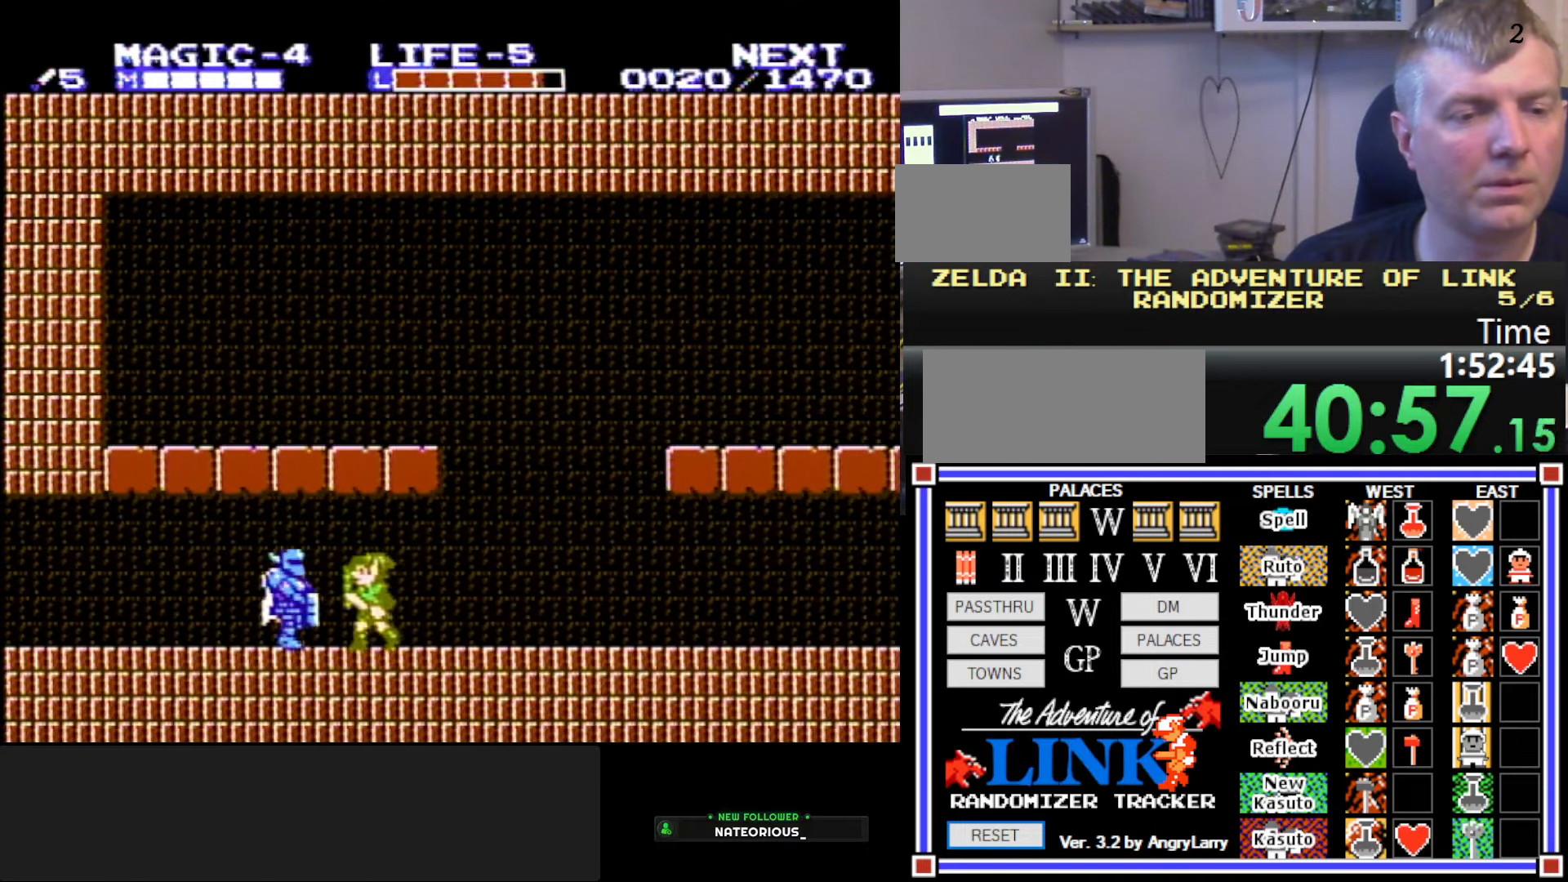
{"buttons": ["DPAD_DOWN"], "events": [[17, "A", "down"], [100, "DPAD_LEFT", "up"], [134, "DPAD_DOWN", "down"], [150, "A", "up"], [234, "DPAD_DOWN", "up"], [267, "DPAD_DOWN", "down"], [350, "DPAD_DOWN", "up"], [417, "DPAD_DOWN", "down"], [450, "DPAD_DOWN", "up"], [500, "DPAD_DOWN", "down"]]}
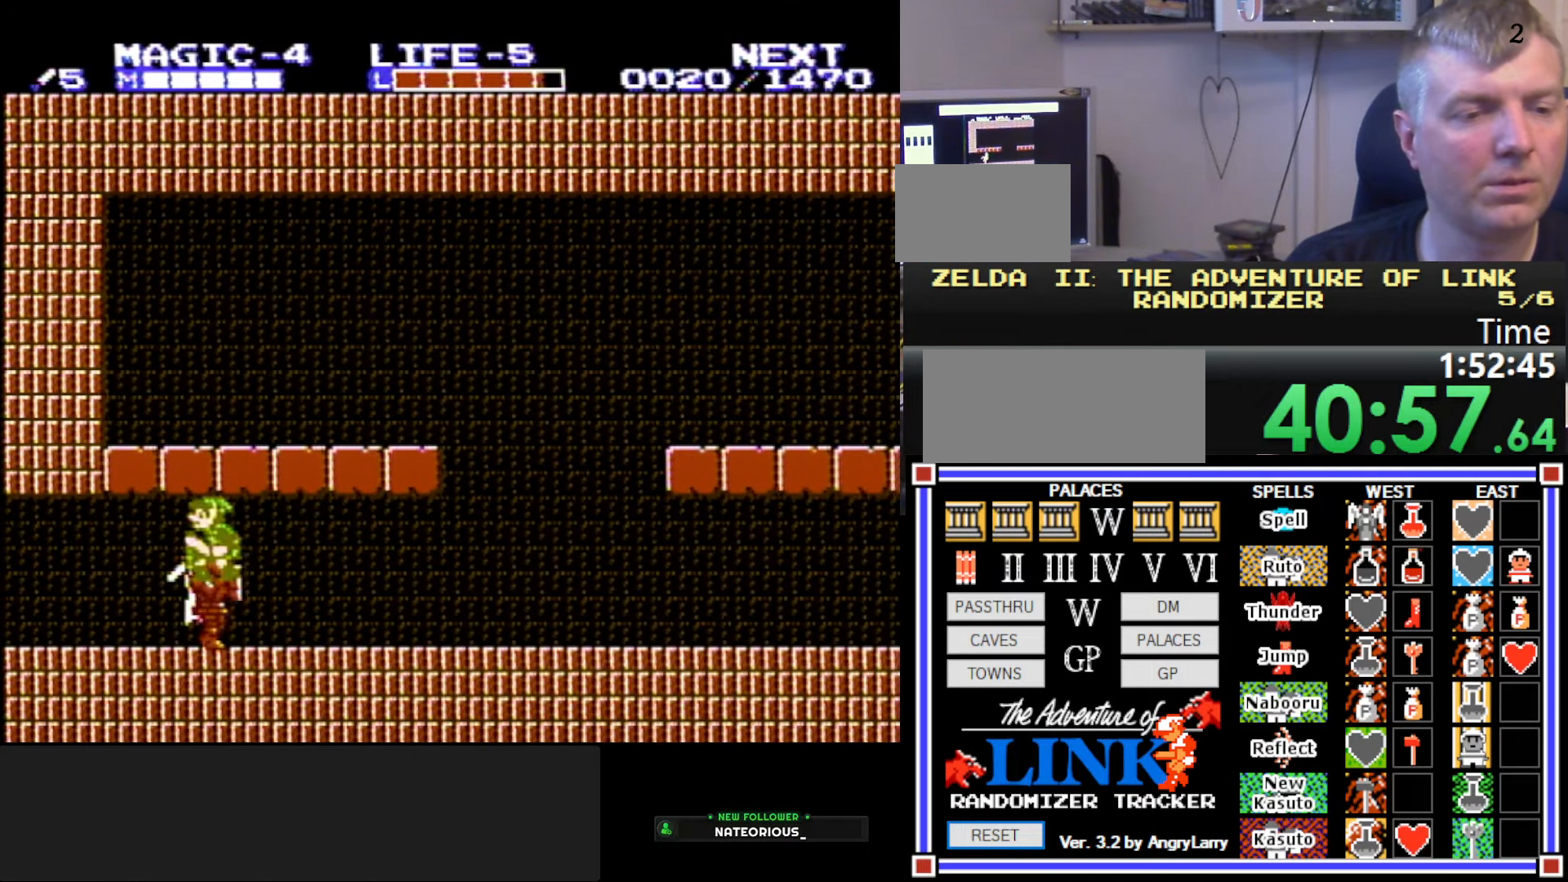
{"buttons": ["DPAD_LEFT"], "events": [[100, "DPAD_DOWN", "up"], [150, "DPAD_DOWN", "down"], [217, "DPAD_DOWN", "up"], [250, "DPAD_DOWN", "down"], [367, "DPAD_DOWN", "up"], [417, "DPAD_LEFT", "down"]]}
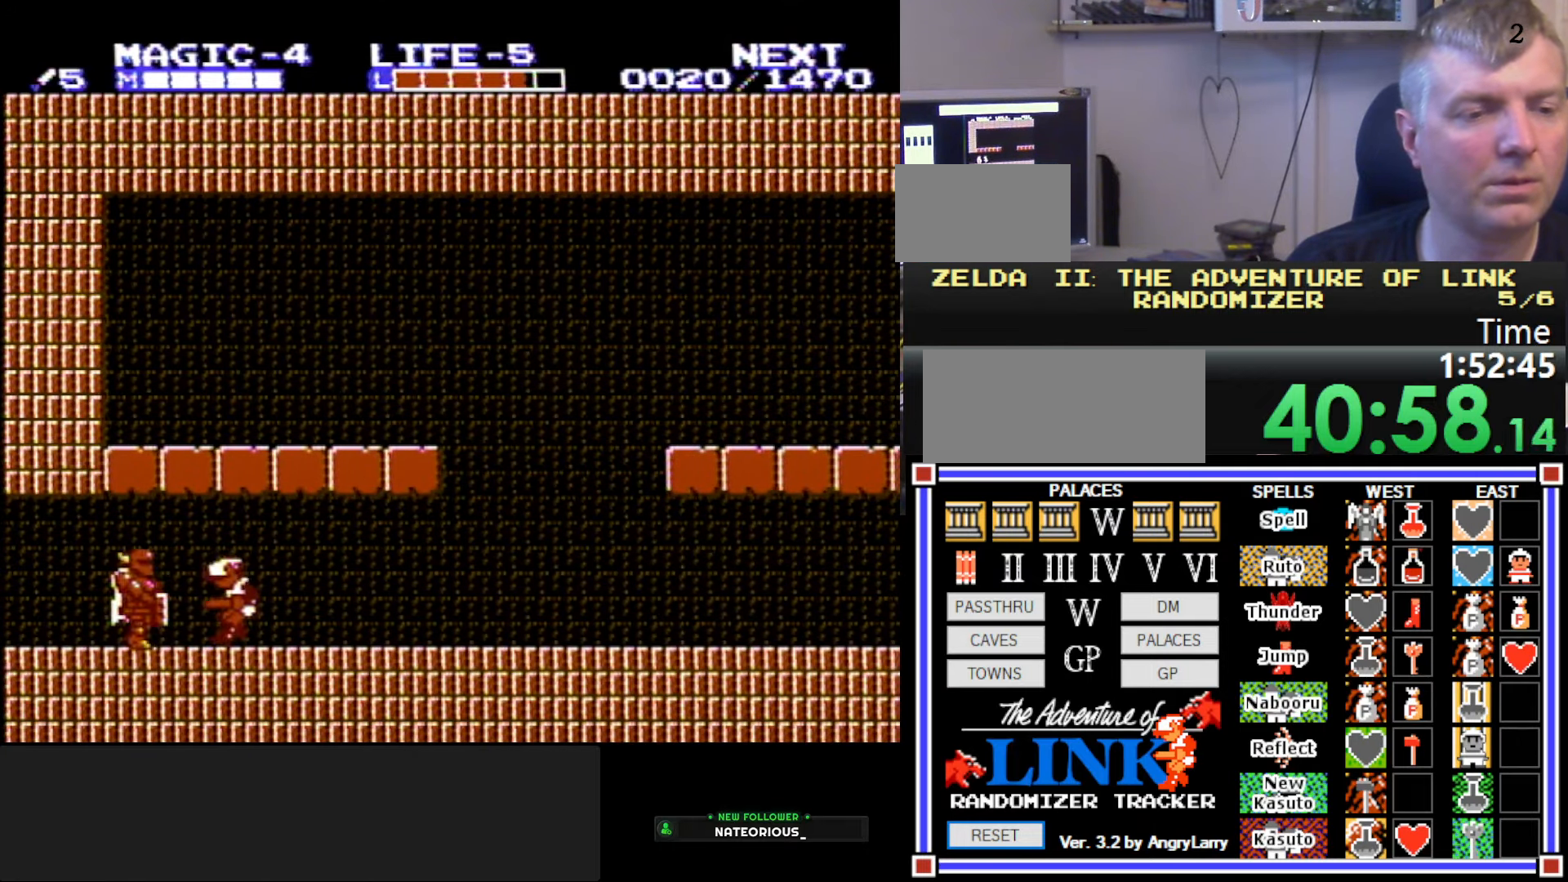
{"buttons": ["DPAD_DOWN"], "events": [[317, "A", "down"], [450, "A", "up"], [450, "DPAD_LEFT", "up"], [484, "DPAD_DOWN", "down"]]}
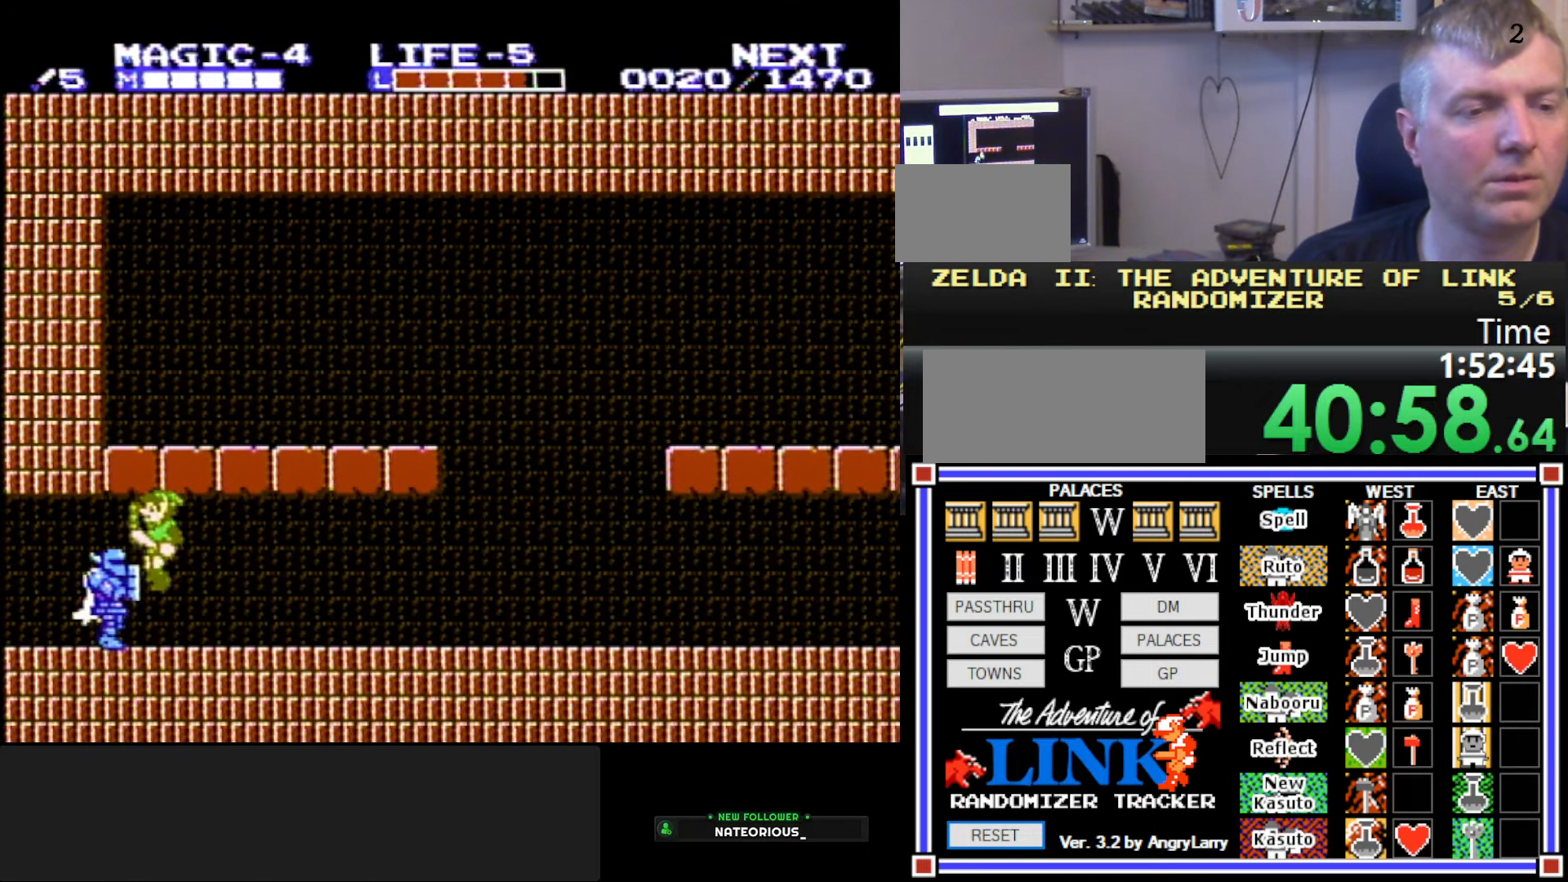
{"buttons": ["A", "DPAD_RIGHT"], "events": [[67, "DPAD_DOWN", "up"], [117, "DPAD_DOWN", "down"], [184, "DPAD_DOWN", "up"], [234, "DPAD_DOWN", "down"], [250, "DPAD_RIGHT", "down"], [334, "DPAD_DOWN", "up"], [400, "A", "down"]]}